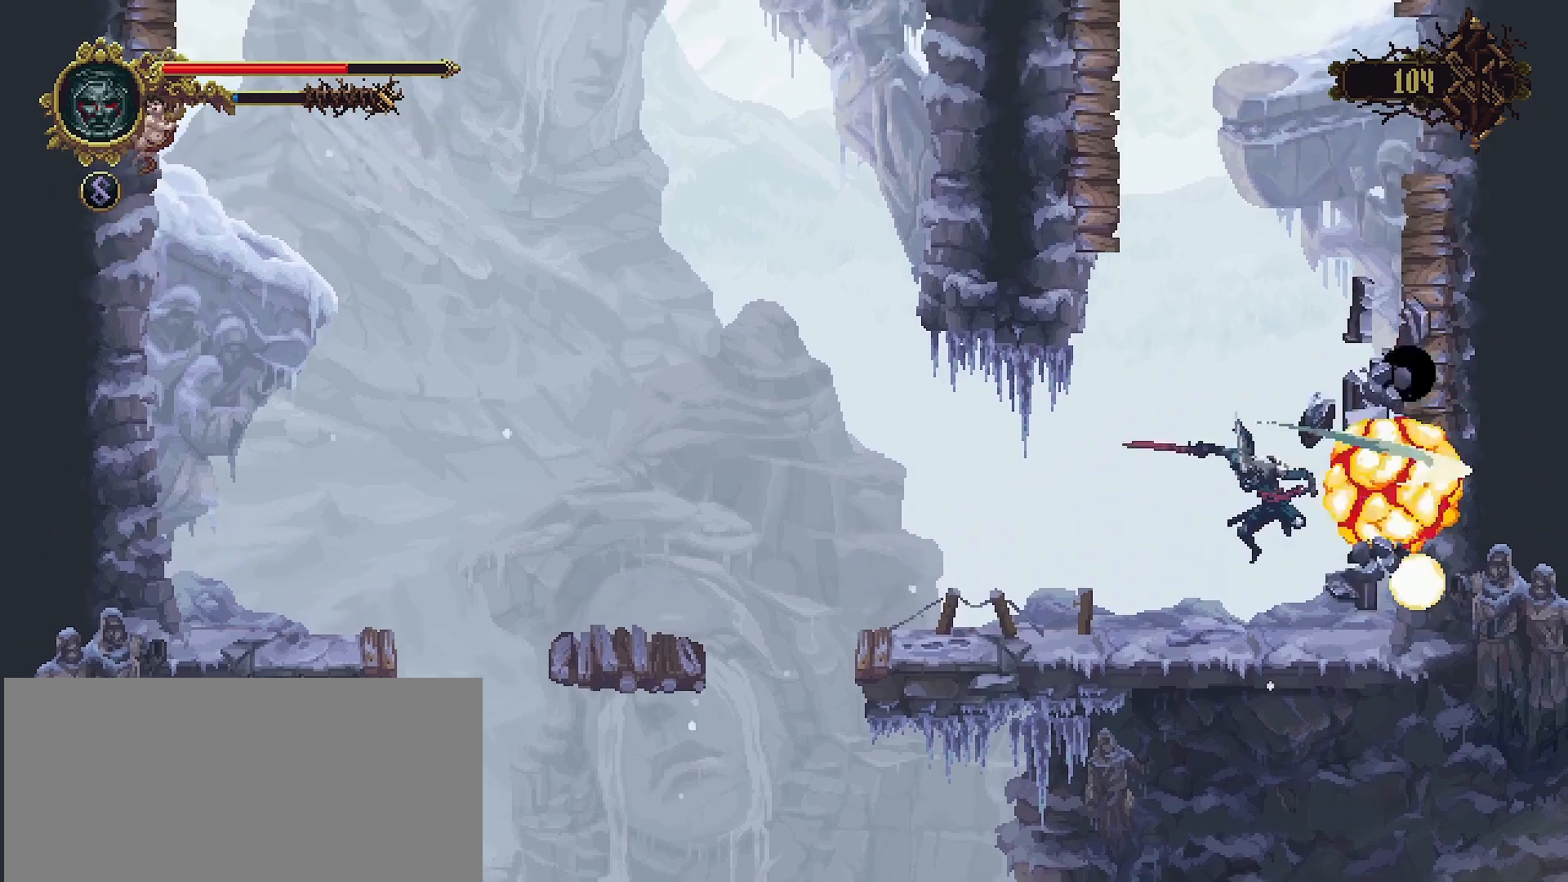
Gameplay with a controller (PlayStation layout); each line is a JSON object with the inputs held at the frame after it. "events" lists button and stick changes between this image and that frame as [ms after this image, input, new state], when the widget could be followed in between. Not read: L1.
{"buttons": [], "left_stick": "up-right", "right_stick": "center", "events": [[33, "SQUARE", "down"], [133, "SQUARE", "up"], [200, "SQUARE", "down"], [267, "SQUARE", "up"], [467, "left_stick", "up-right"]]}
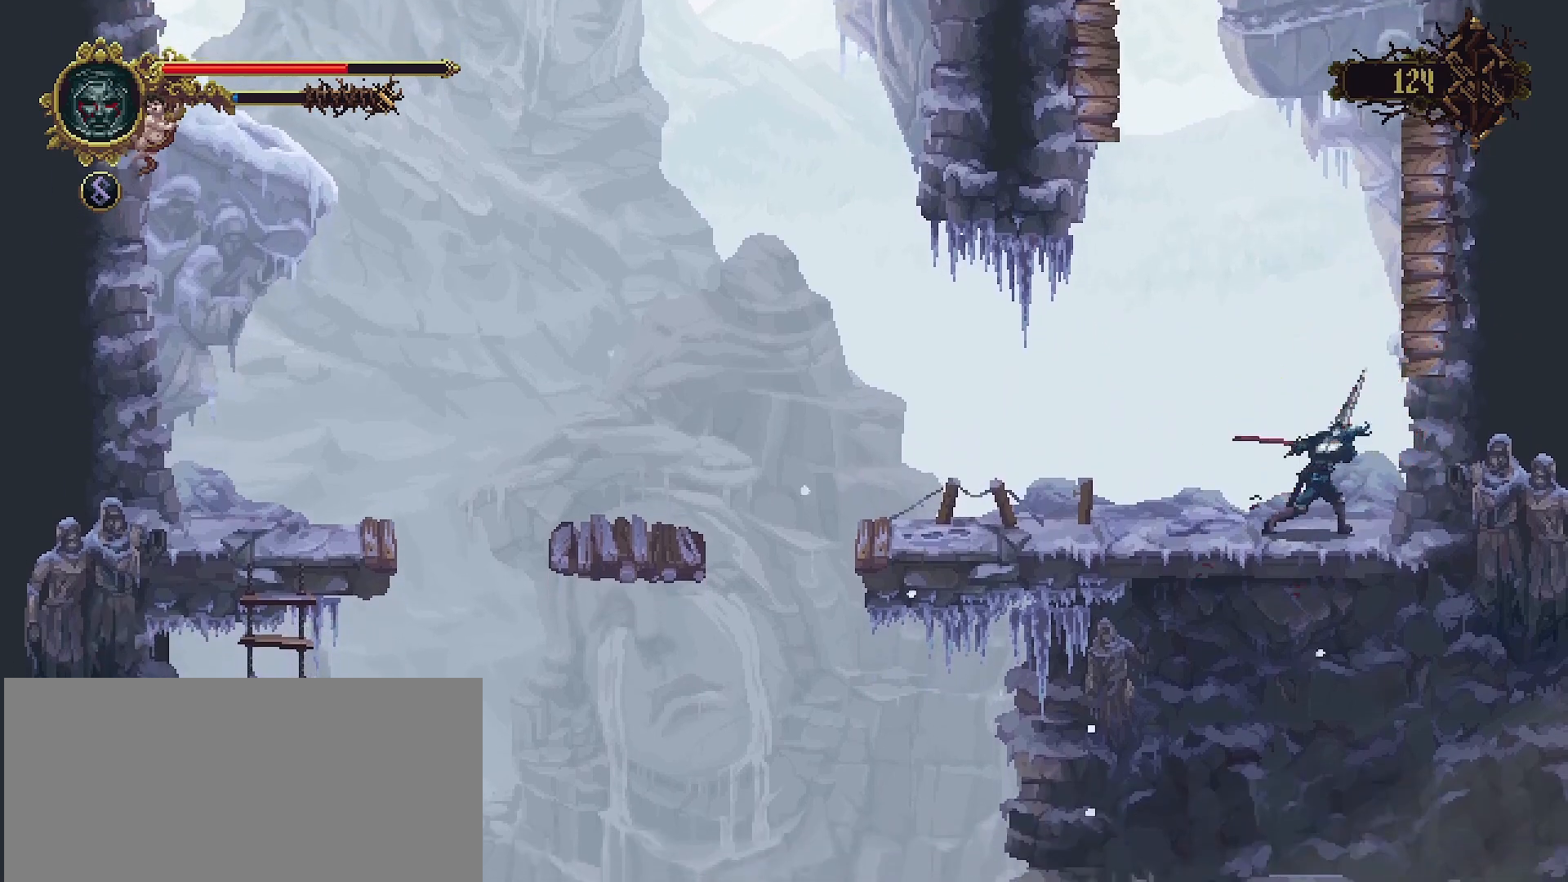
{"buttons": [], "left_stick": "up-right", "right_stick": "center", "events": [[67, "CROSS", "down"], [333, "CROSS", "up"]]}
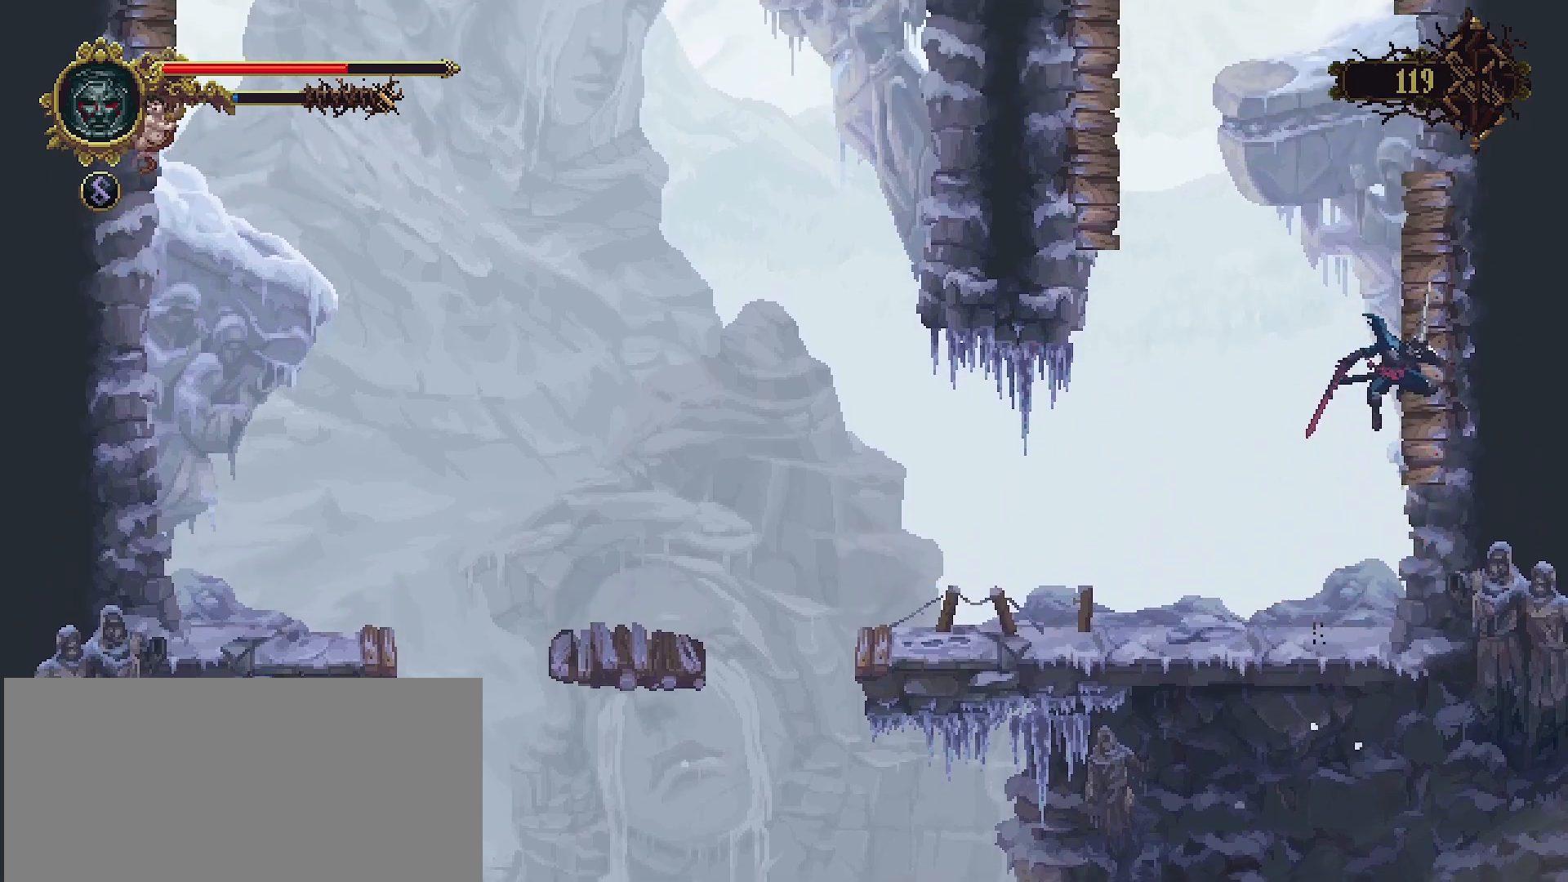
{"buttons": [], "left_stick": "up-right", "right_stick": "center", "events": [[67, "SQUARE", "down"], [133, "SQUARE", "up"], [233, "CROSS", "down"], [467, "CROSS", "up"]]}
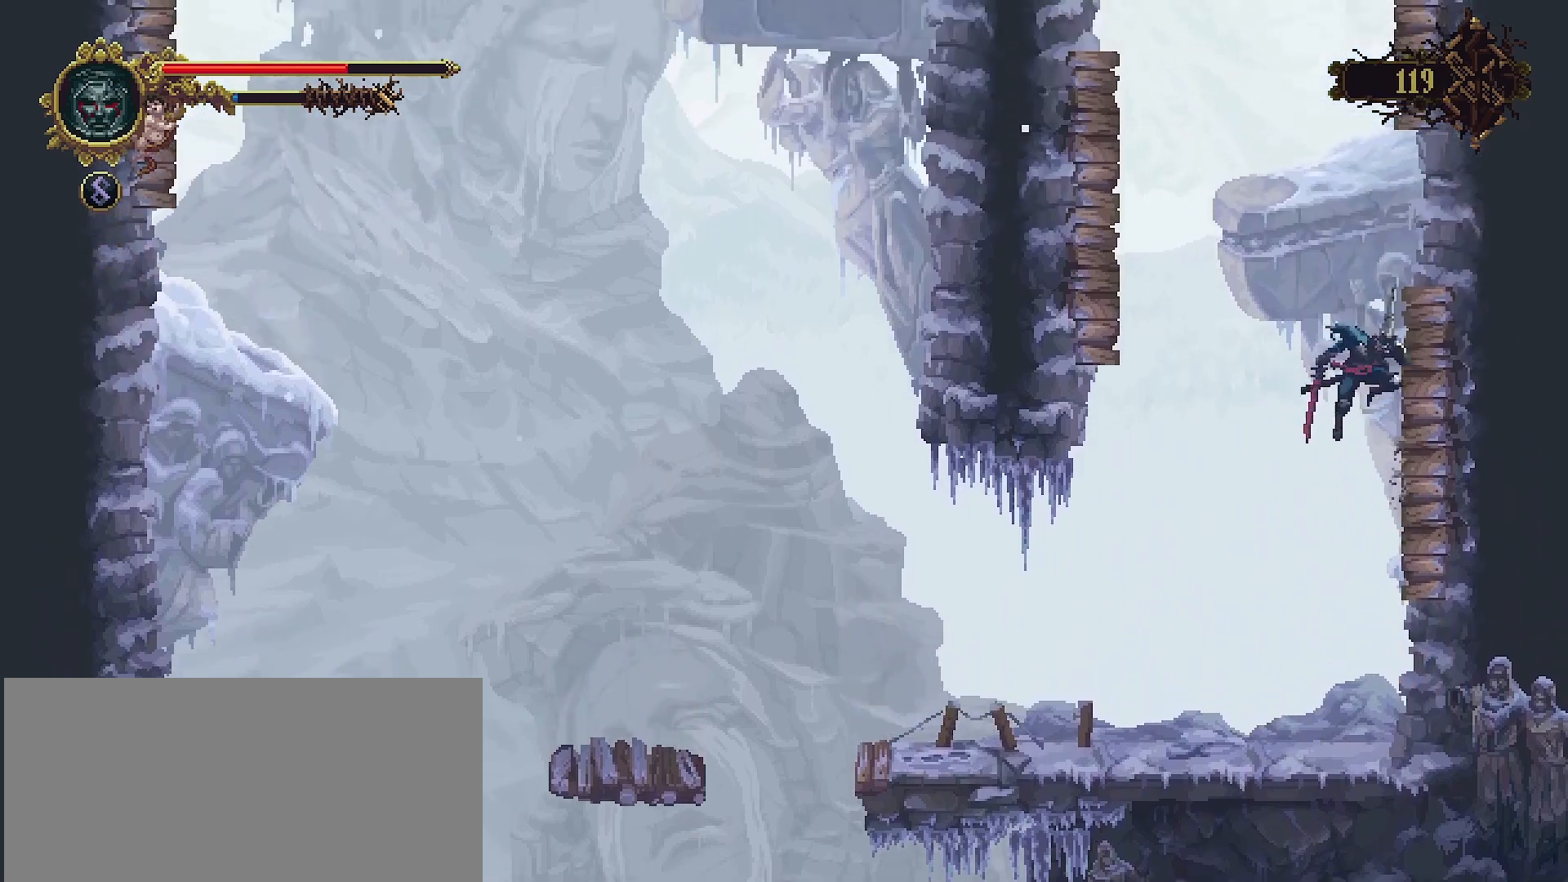
{"buttons": ["CROSS"], "left_stick": "up-left", "right_stick": "center", "events": [[33, "SQUARE", "down"], [100, "SQUARE", "up"], [167, "CROSS", "down"], [167, "left_stick", "up-left"]]}
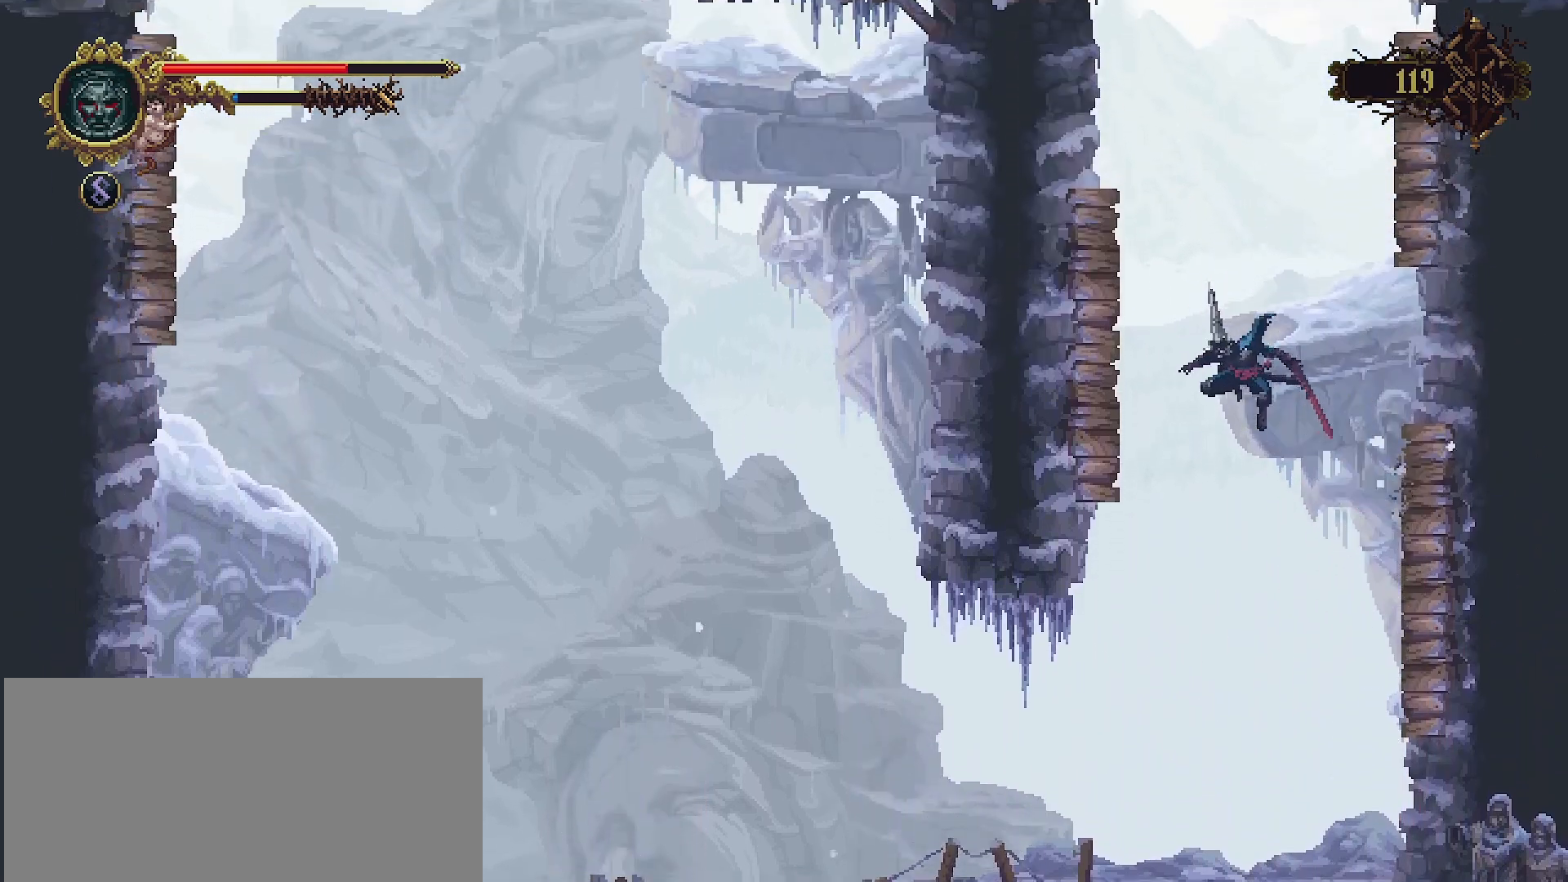
{"buttons": ["CROSS"], "left_stick": "up-left", "right_stick": "center", "events": [[167, "CROSS", "up"], [267, "SQUARE", "down"], [333, "SQUARE", "up"], [400, "CROSS", "down"]]}
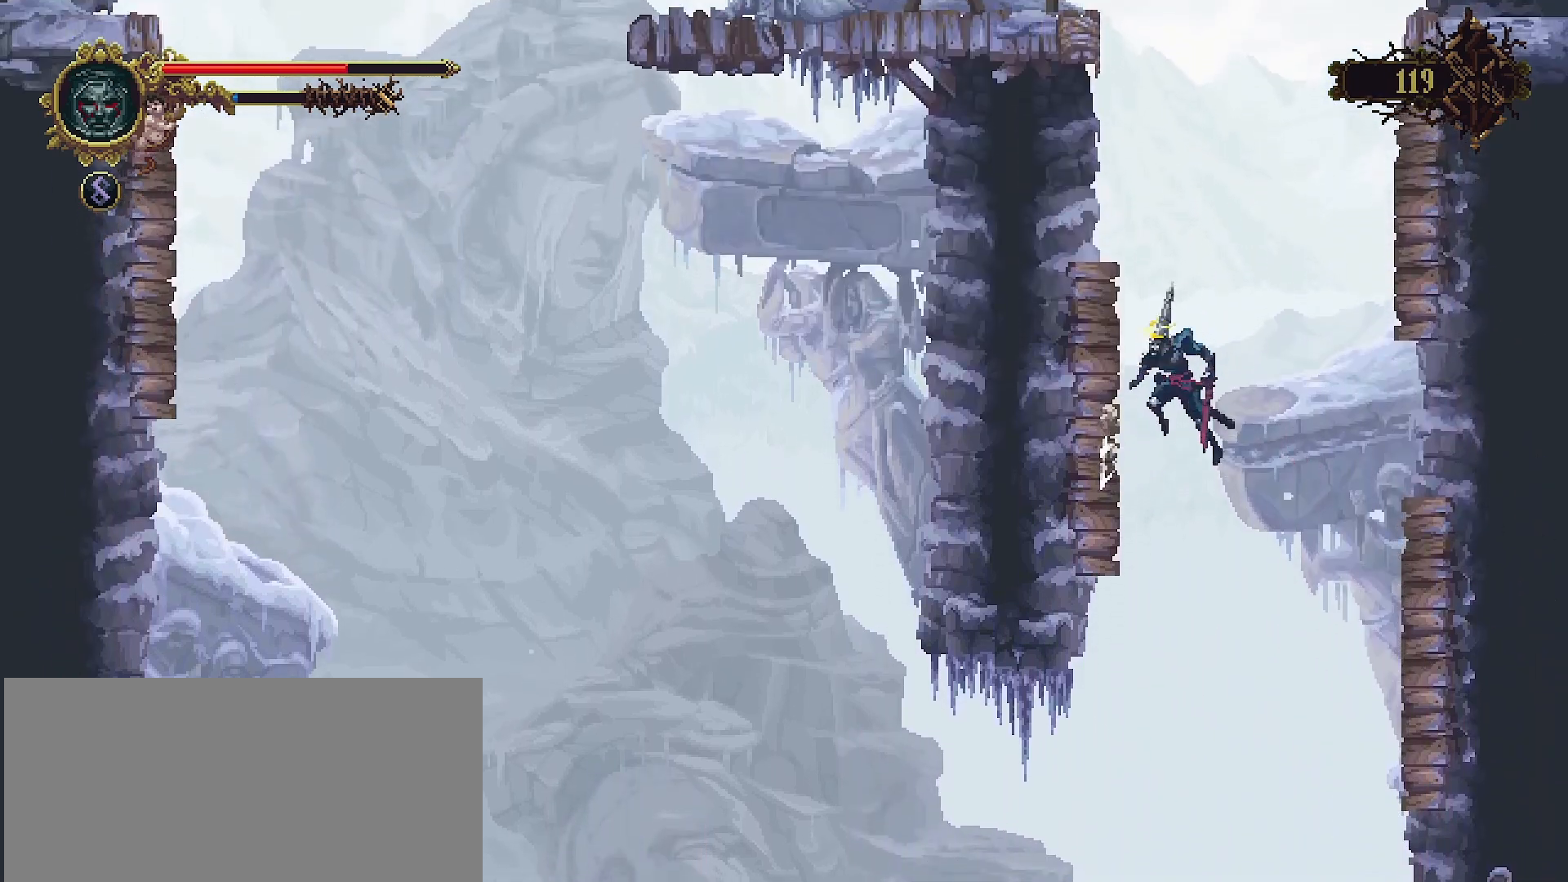
{"buttons": ["CROSS"], "left_stick": "up-right", "right_stick": "center", "events": [[133, "CROSS", "up"], [167, "SQUARE", "down"], [233, "SQUARE", "up"], [333, "CROSS", "down"], [333, "left_stick", "up-right"]]}
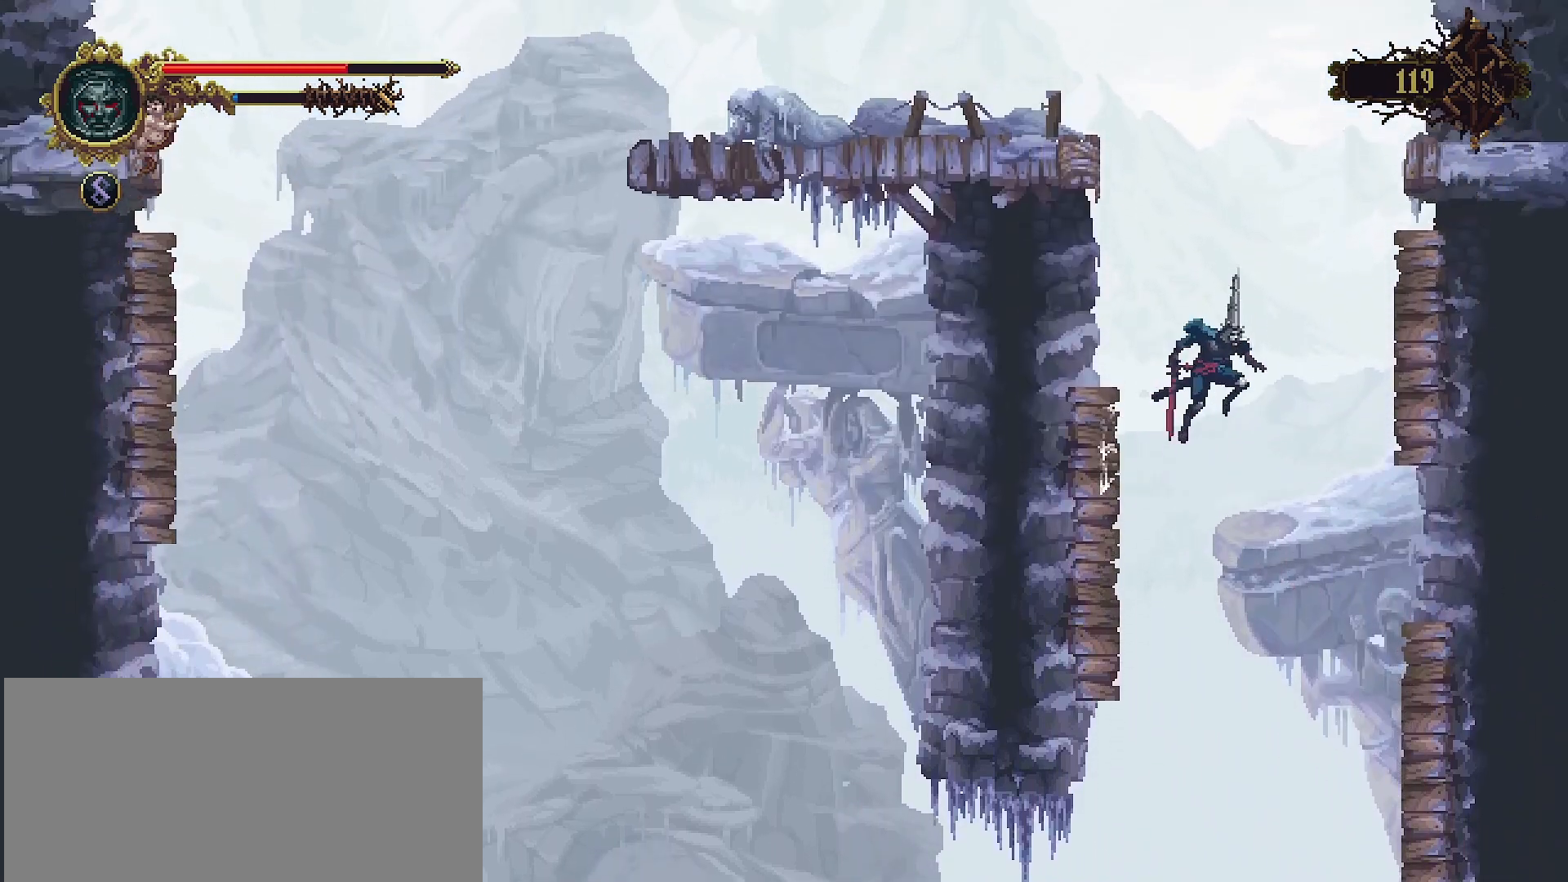
{"buttons": [], "left_stick": "up-right", "right_stick": "center", "events": [[333, "CROSS", "up"], [400, "SQUARE", "down"], [467, "SQUARE", "up"]]}
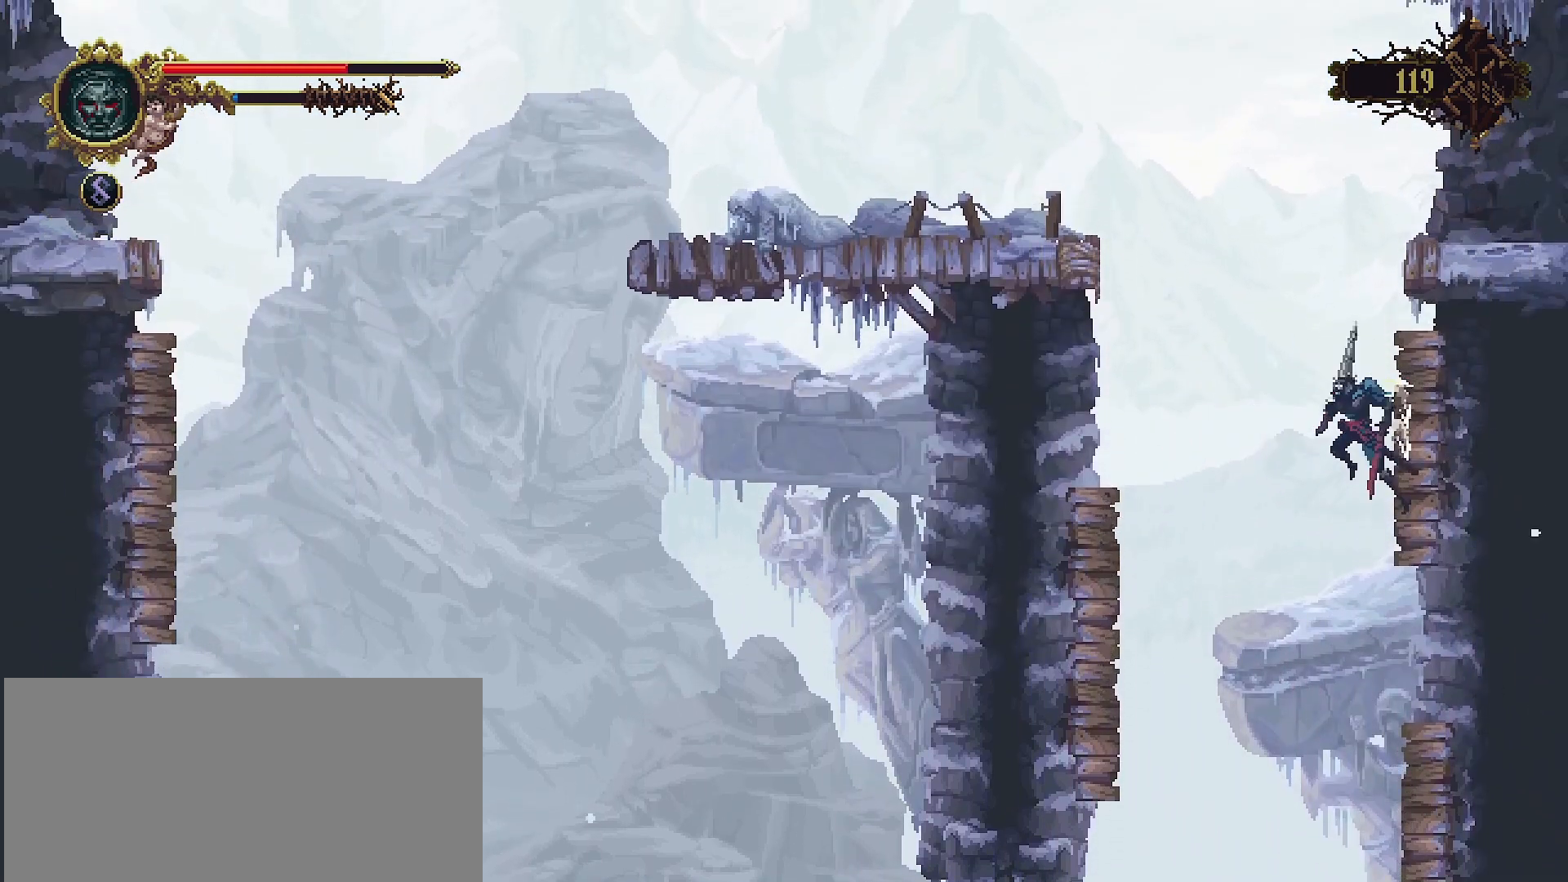
{"buttons": [], "left_stick": "up-right", "right_stick": "center", "events": [[33, "CROSS", "down"], [367, "CROSS", "up"]]}
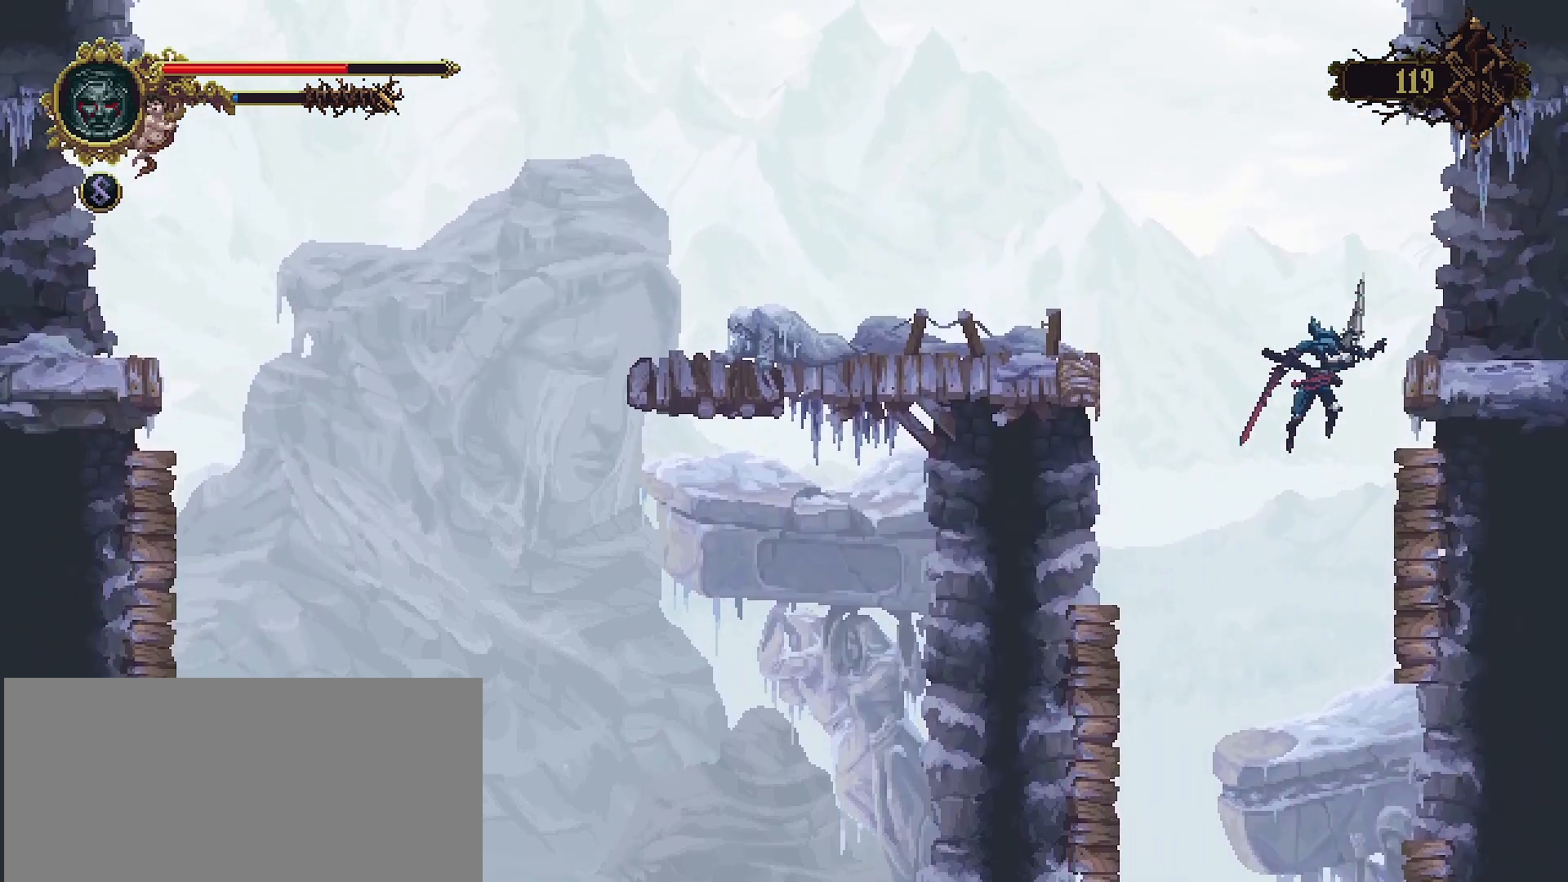
{"buttons": [], "left_stick": "center", "right_stick": "center", "events": [[400, "left_stick", "center"]]}
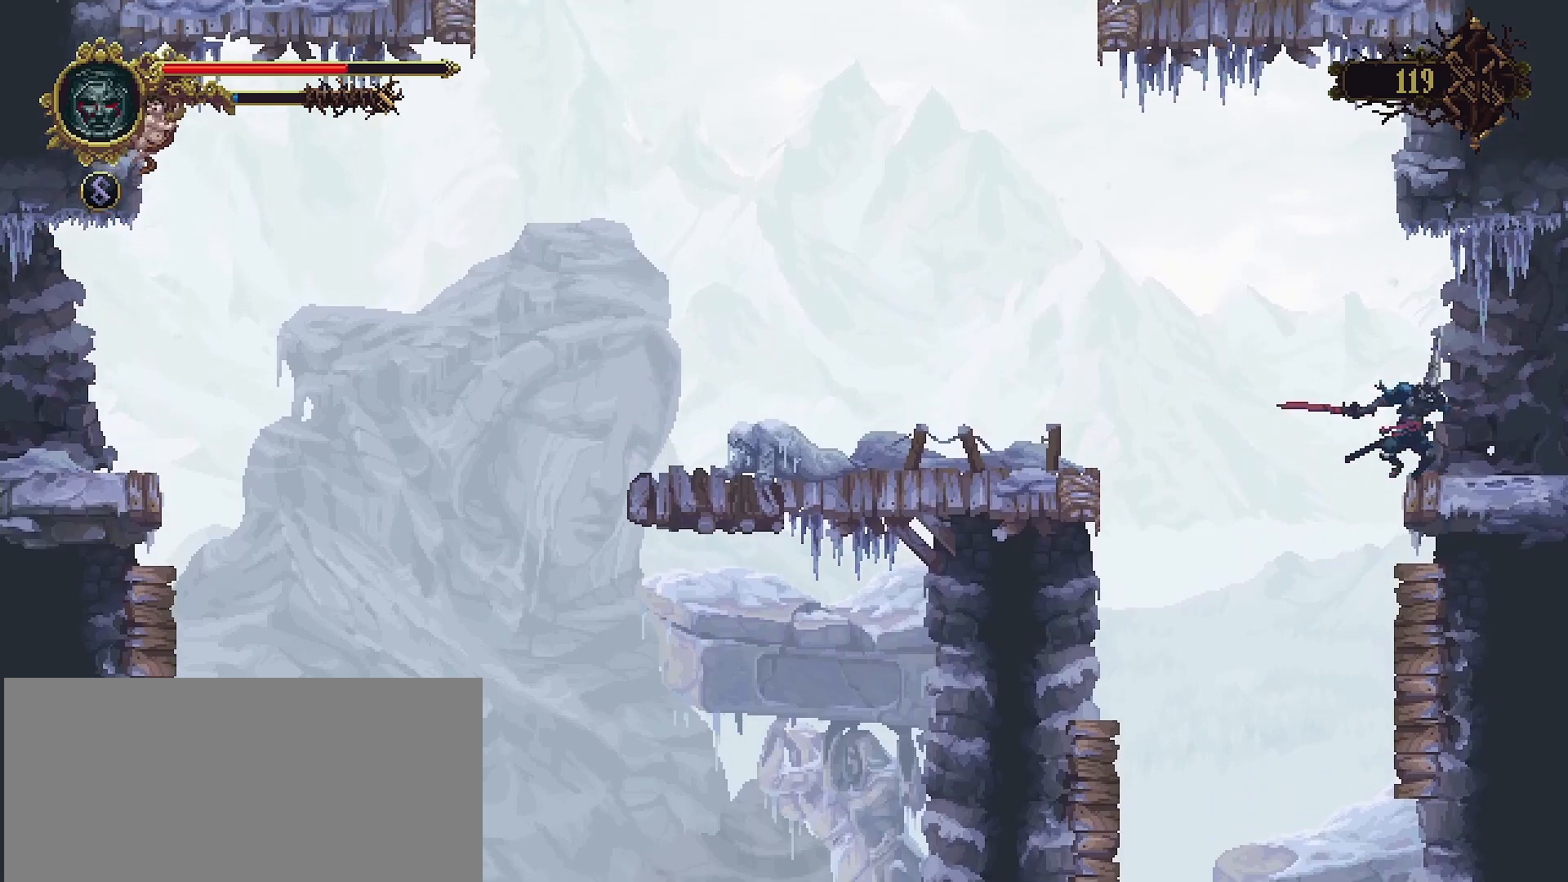
{"buttons": ["SELECT"], "left_stick": "center", "right_stick": "center", "events": [[467, "SELECT", "down"]]}
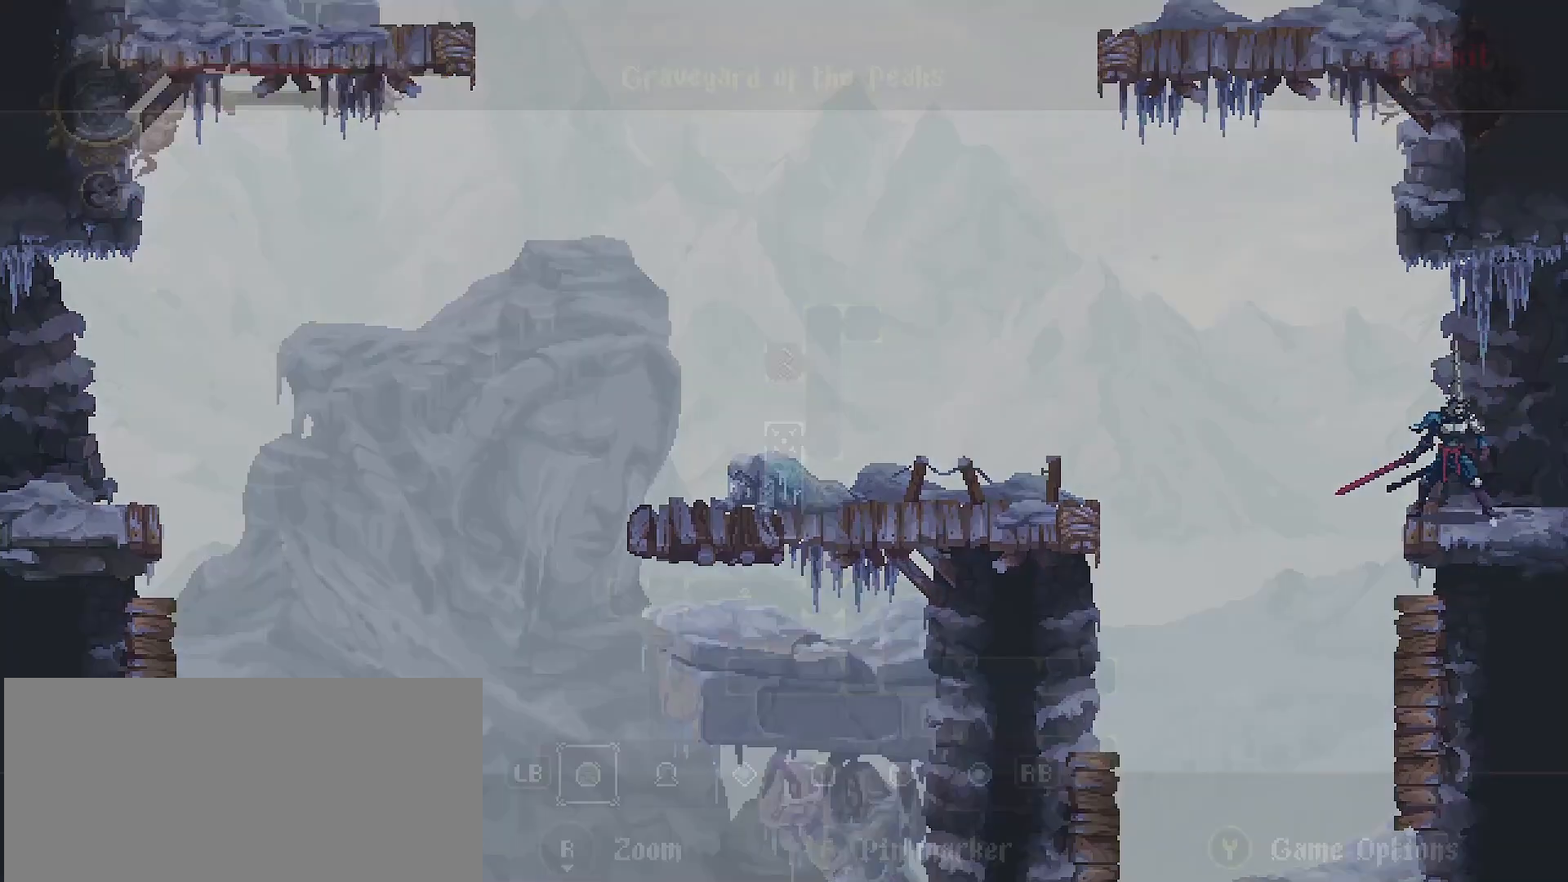
{"buttons": [], "left_stick": "center", "right_stick": "center", "events": [[167, "SELECT", "up"]]}
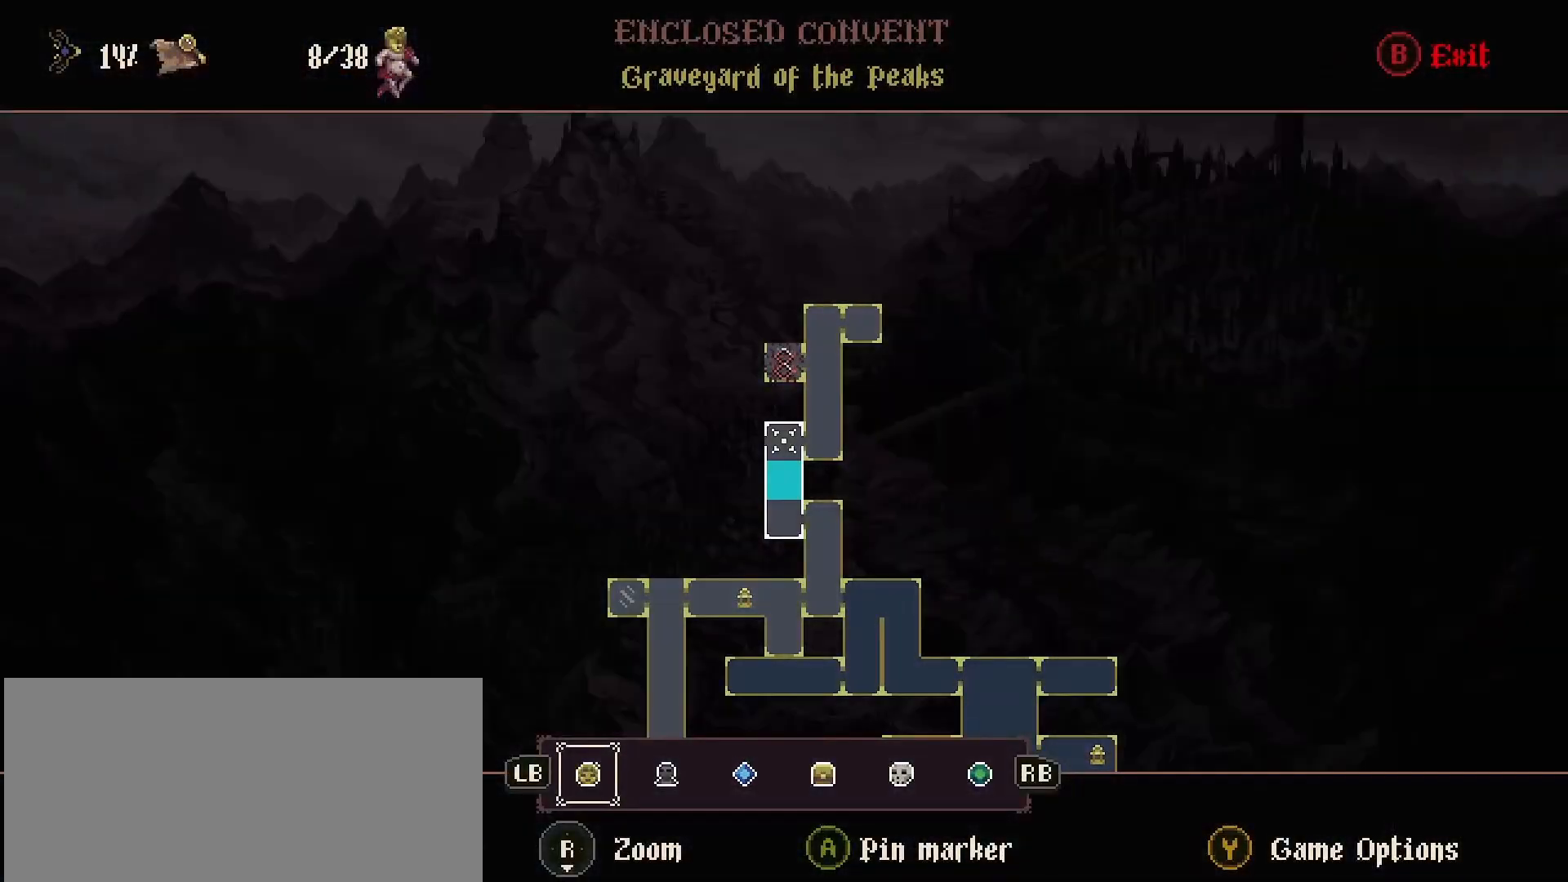
{"buttons": [], "left_stick": "center", "right_stick": "center", "events": []}
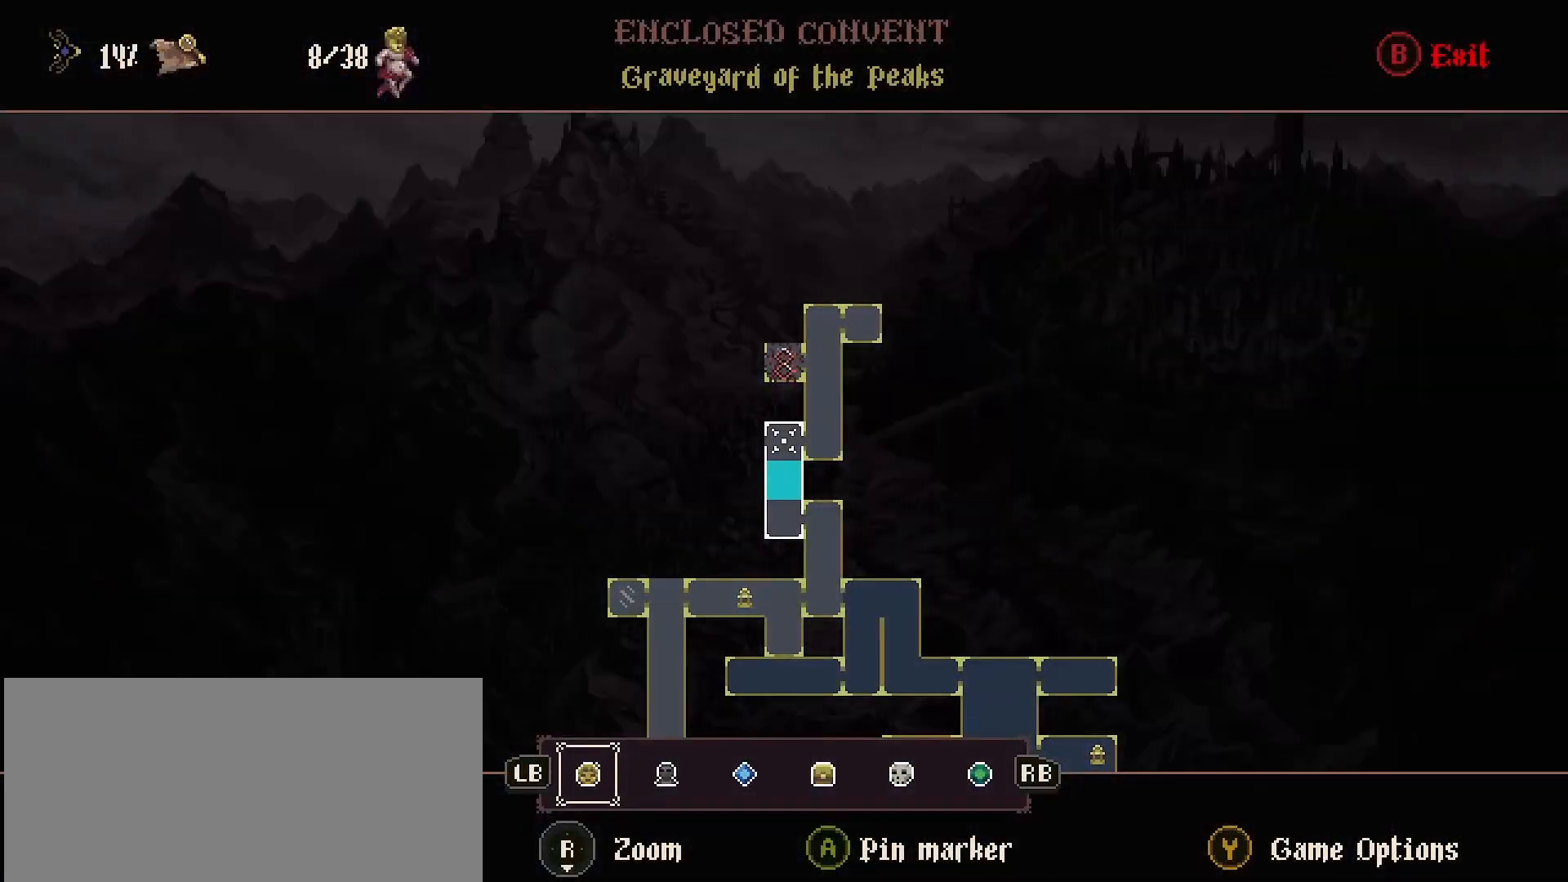
{"buttons": [], "left_stick": "right", "right_stick": "center", "events": [[200, "CIRCLE", "down"], [333, "CIRCLE", "up"], [367, "left_stick", "right"]]}
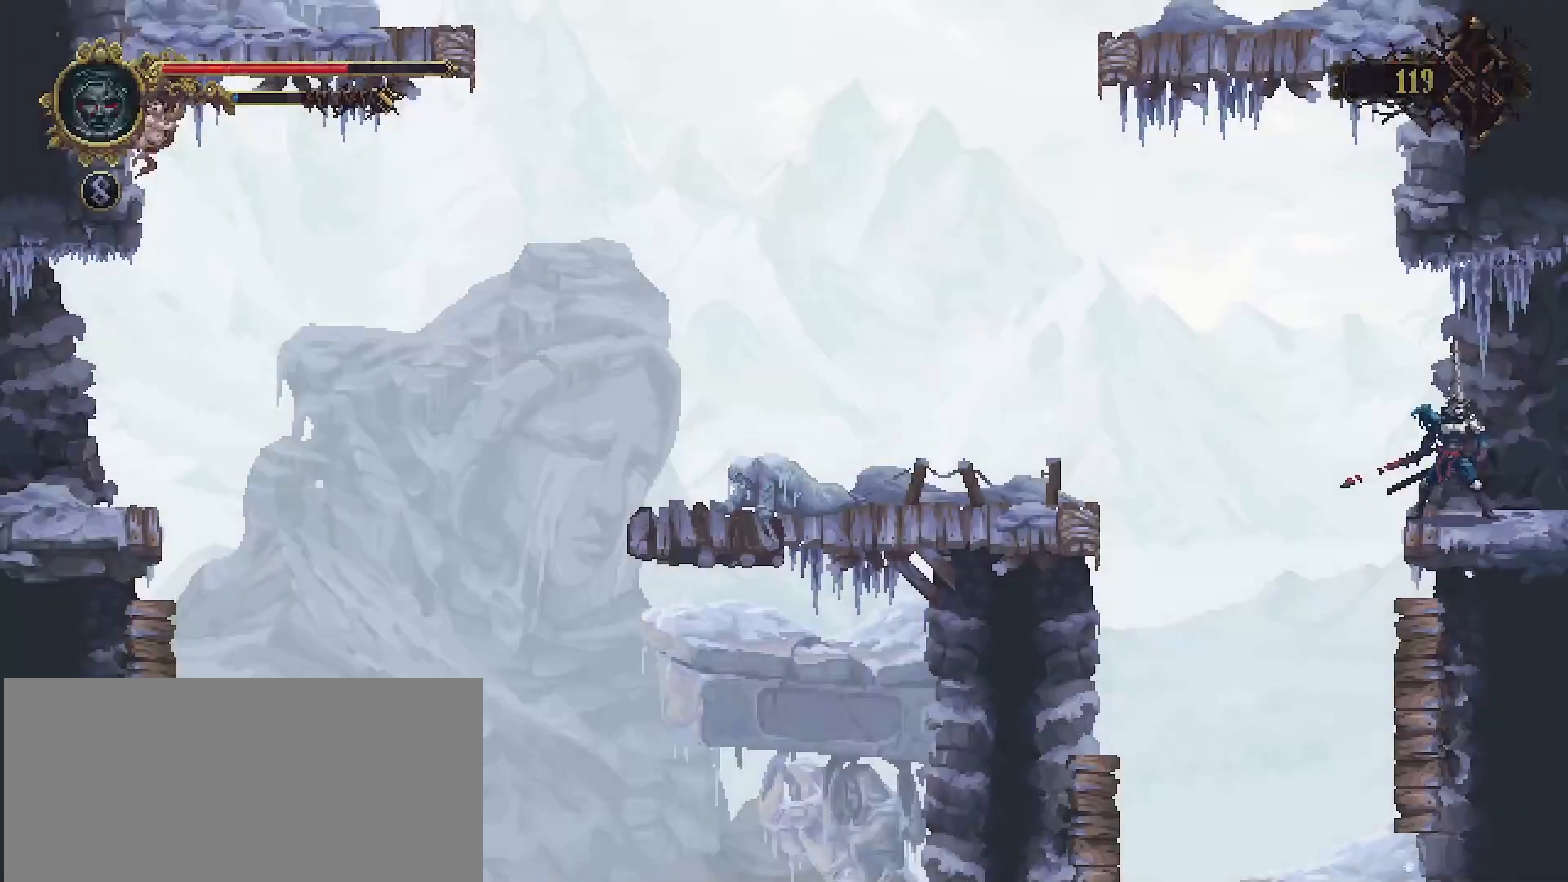
{"buttons": [], "left_stick": "right", "right_stick": "center", "events": []}
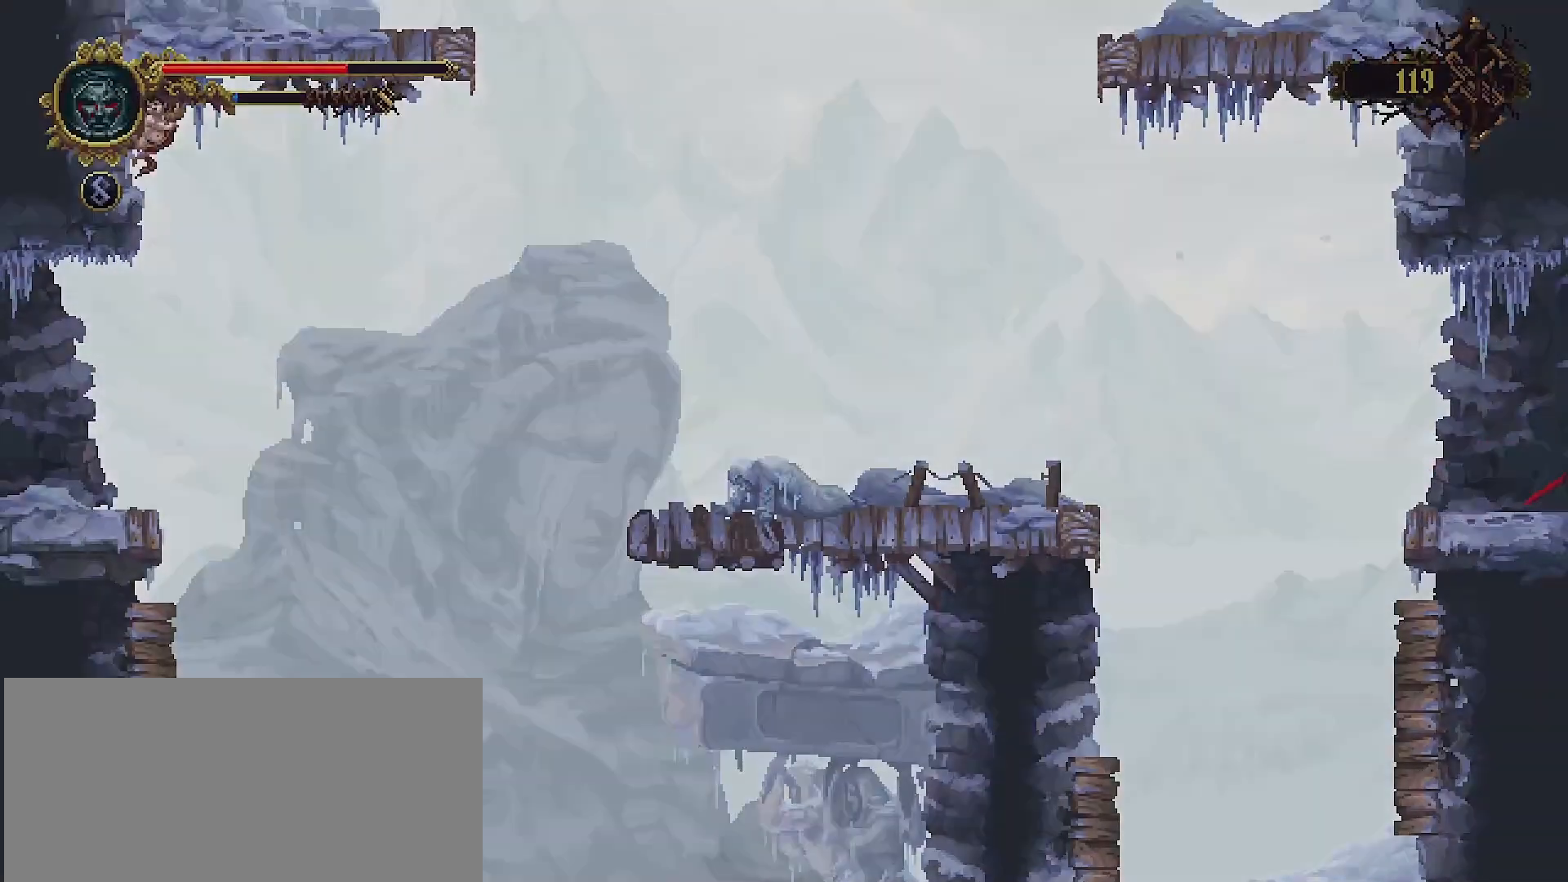
{"buttons": [], "left_stick": "center", "right_stick": "center", "events": [[233, "left_stick", "center"]]}
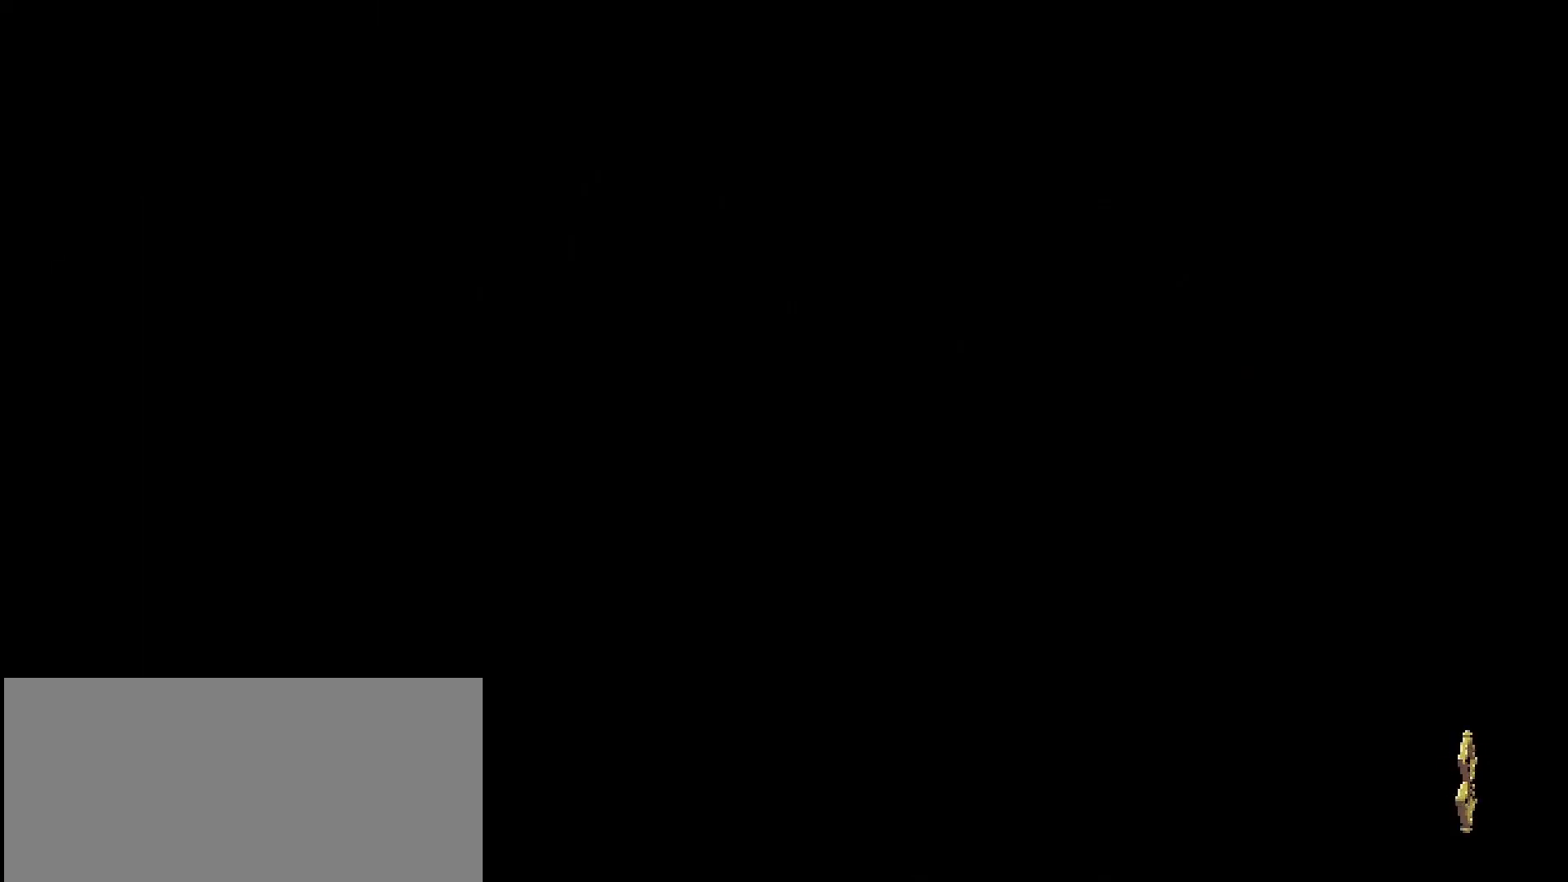
{"buttons": [], "left_stick": "center", "right_stick": "center", "events": []}
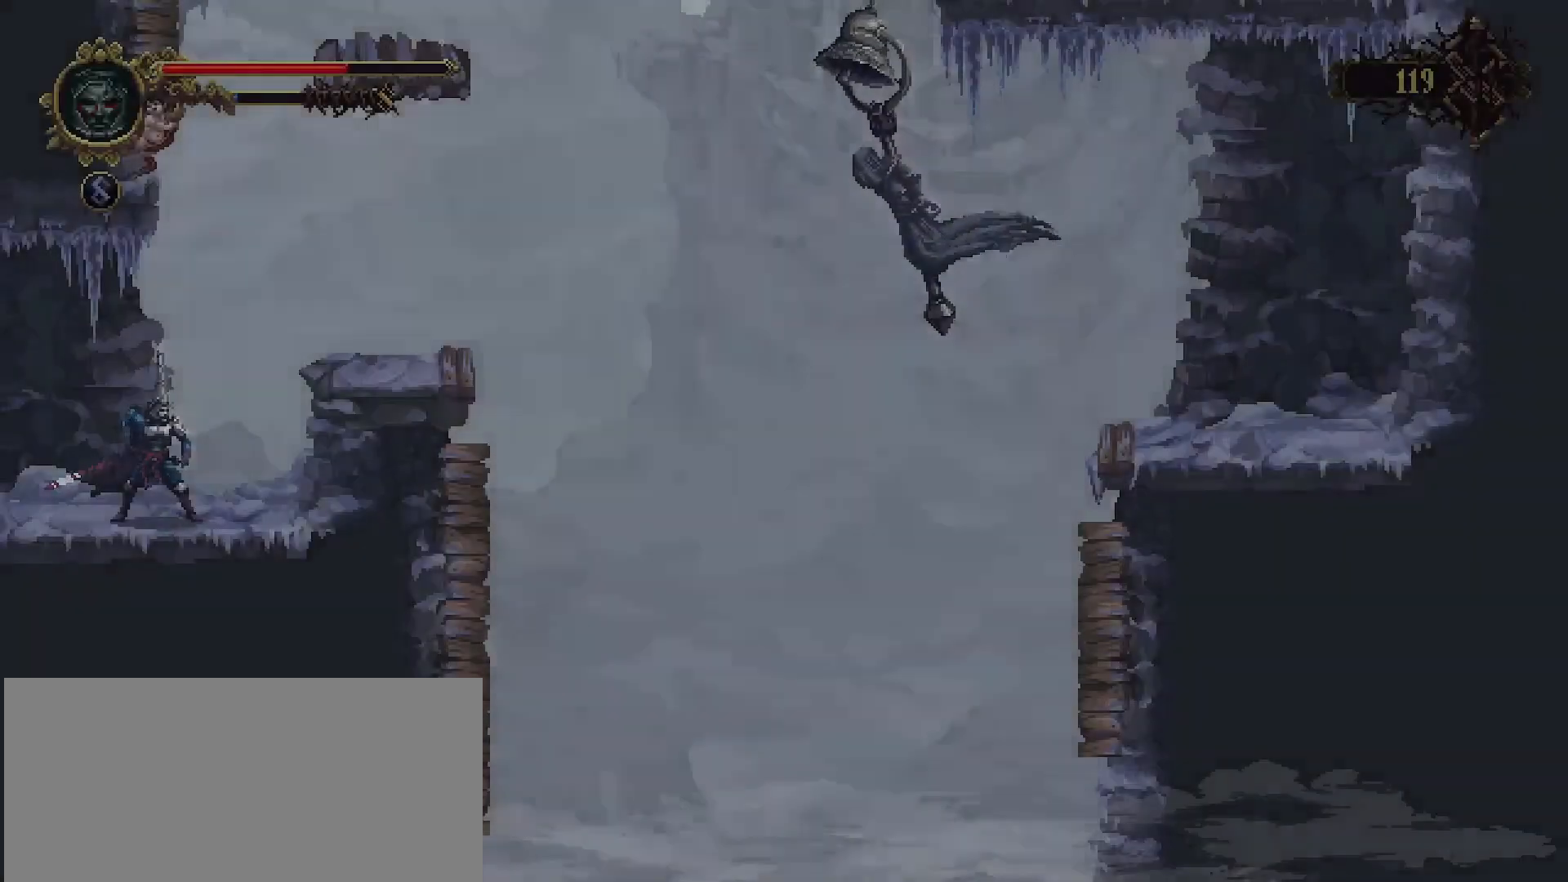
{"buttons": [], "left_stick": "right", "right_stick": "center", "events": [[167, "left_stick", "right"]]}
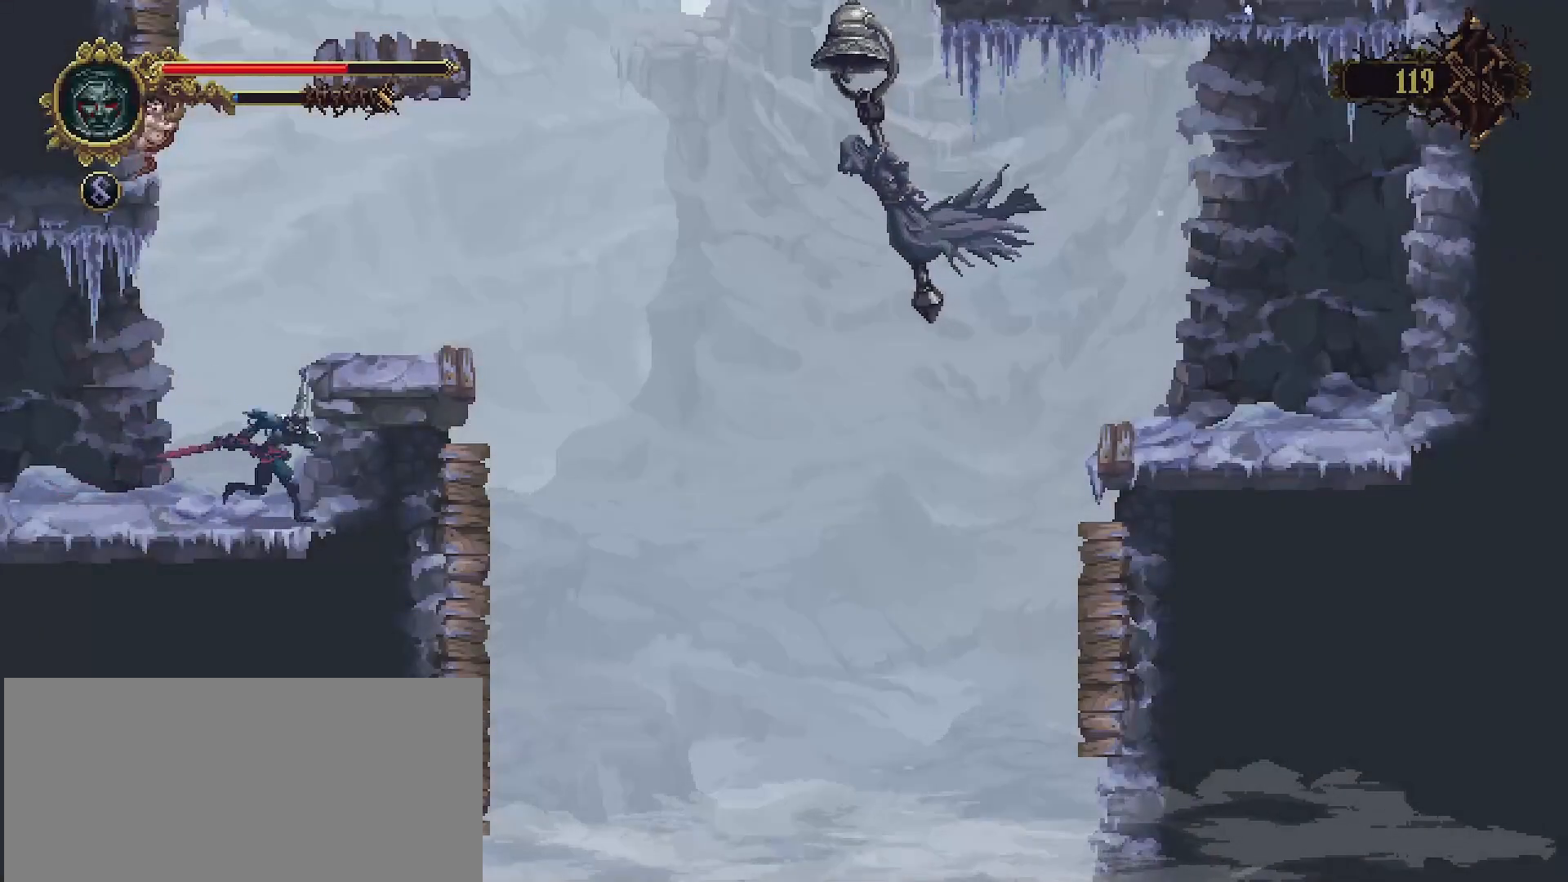
{"buttons": [], "left_stick": "right", "right_stick": "center", "events": [[67, "left_stick", "center"], [133, "CROSS", "down"], [333, "CROSS", "up"], [467, "left_stick", "right"]]}
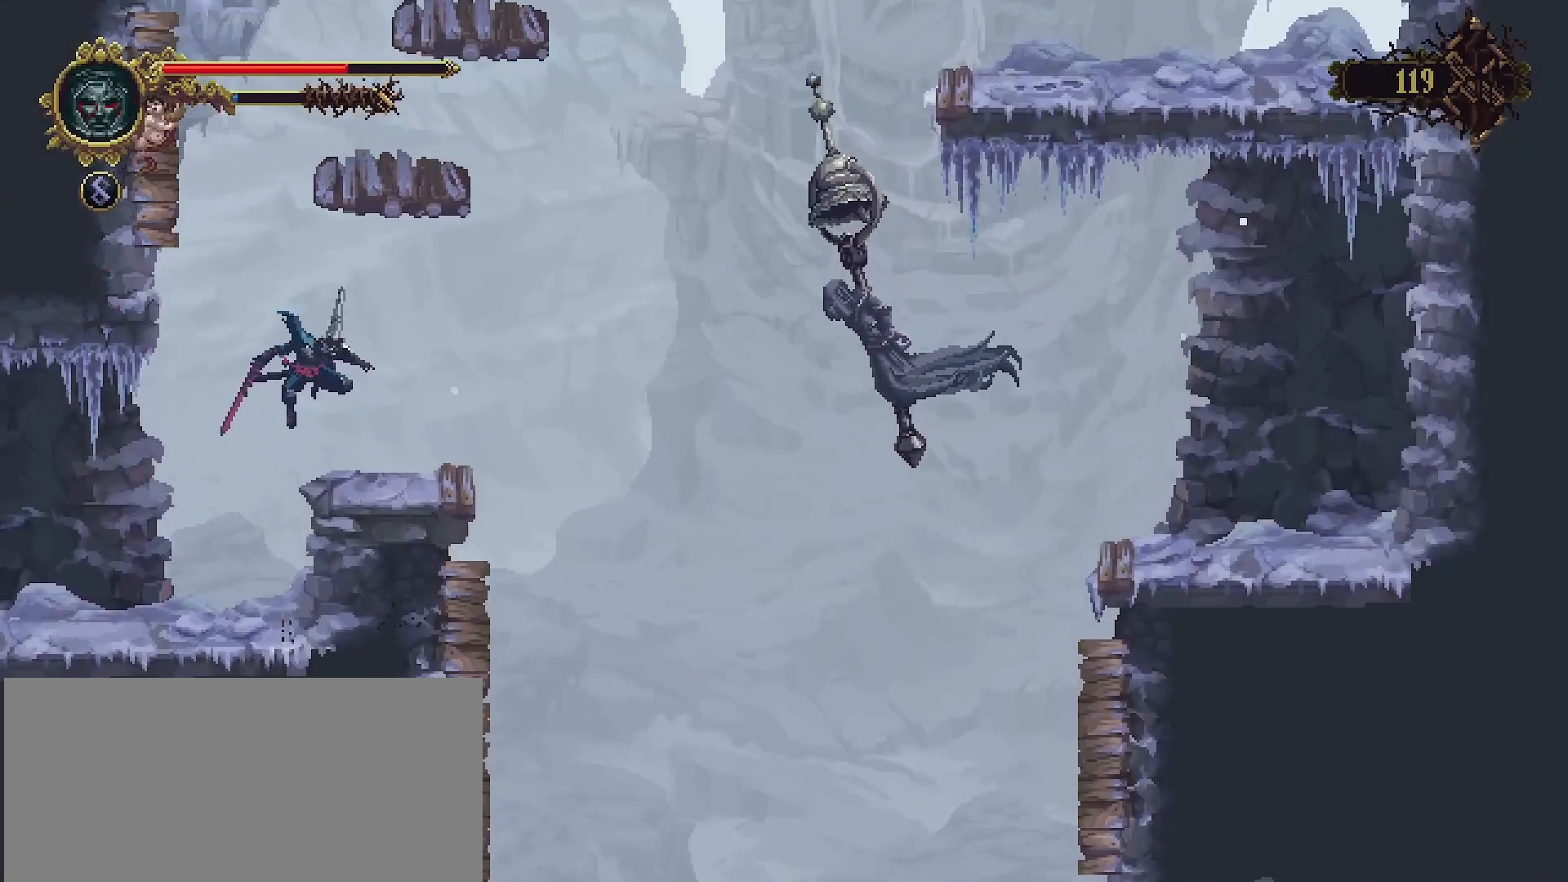
{"buttons": [], "left_stick": "center", "right_stick": "center", "events": [[133, "left_stick", "center"]]}
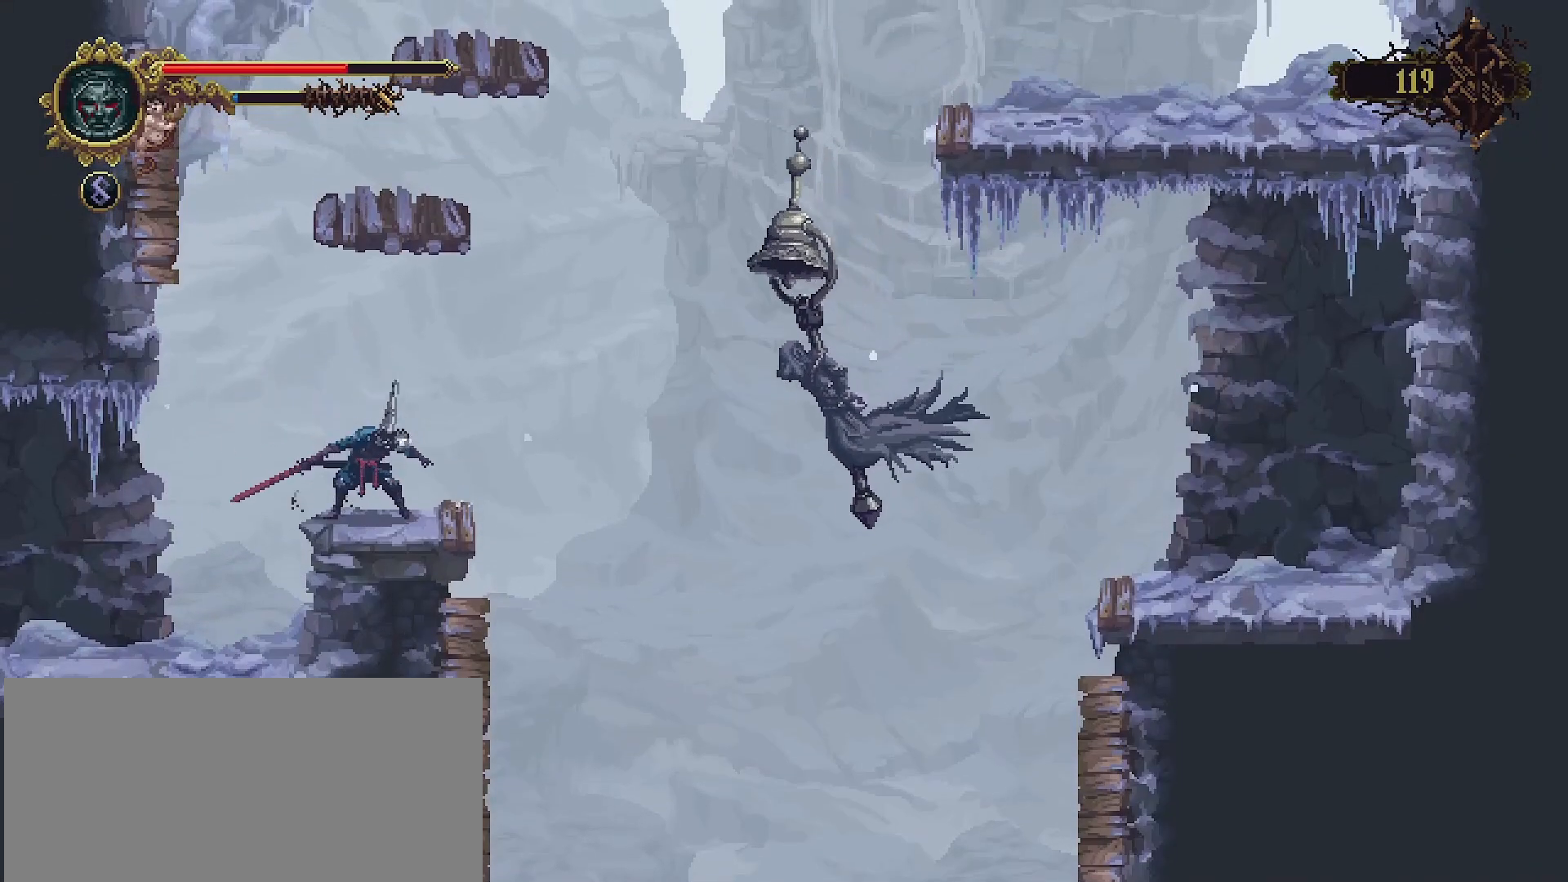
{"buttons": ["CROSS"], "left_stick": "right", "right_stick": "center", "events": [[333, "left_stick", "right"], [433, "CROSS", "down"]]}
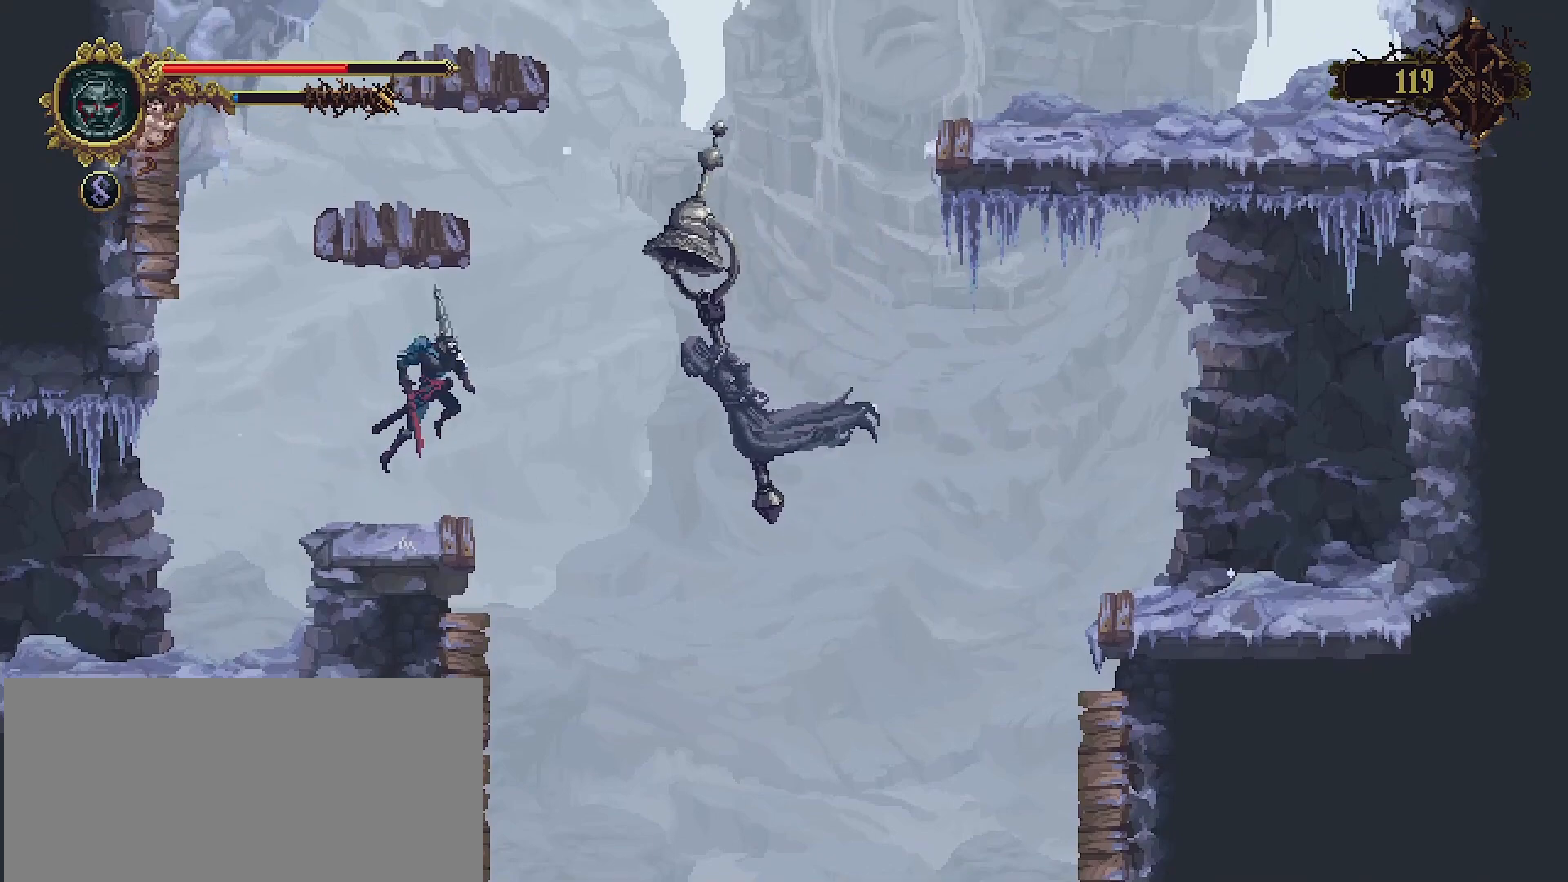
{"buttons": [], "left_stick": "left", "right_stick": "center", "events": [[67, "CROSS", "up"], [100, "left_stick", "center"], [133, "SQUARE", "down"], [267, "SQUARE", "up"], [400, "left_stick", "left"]]}
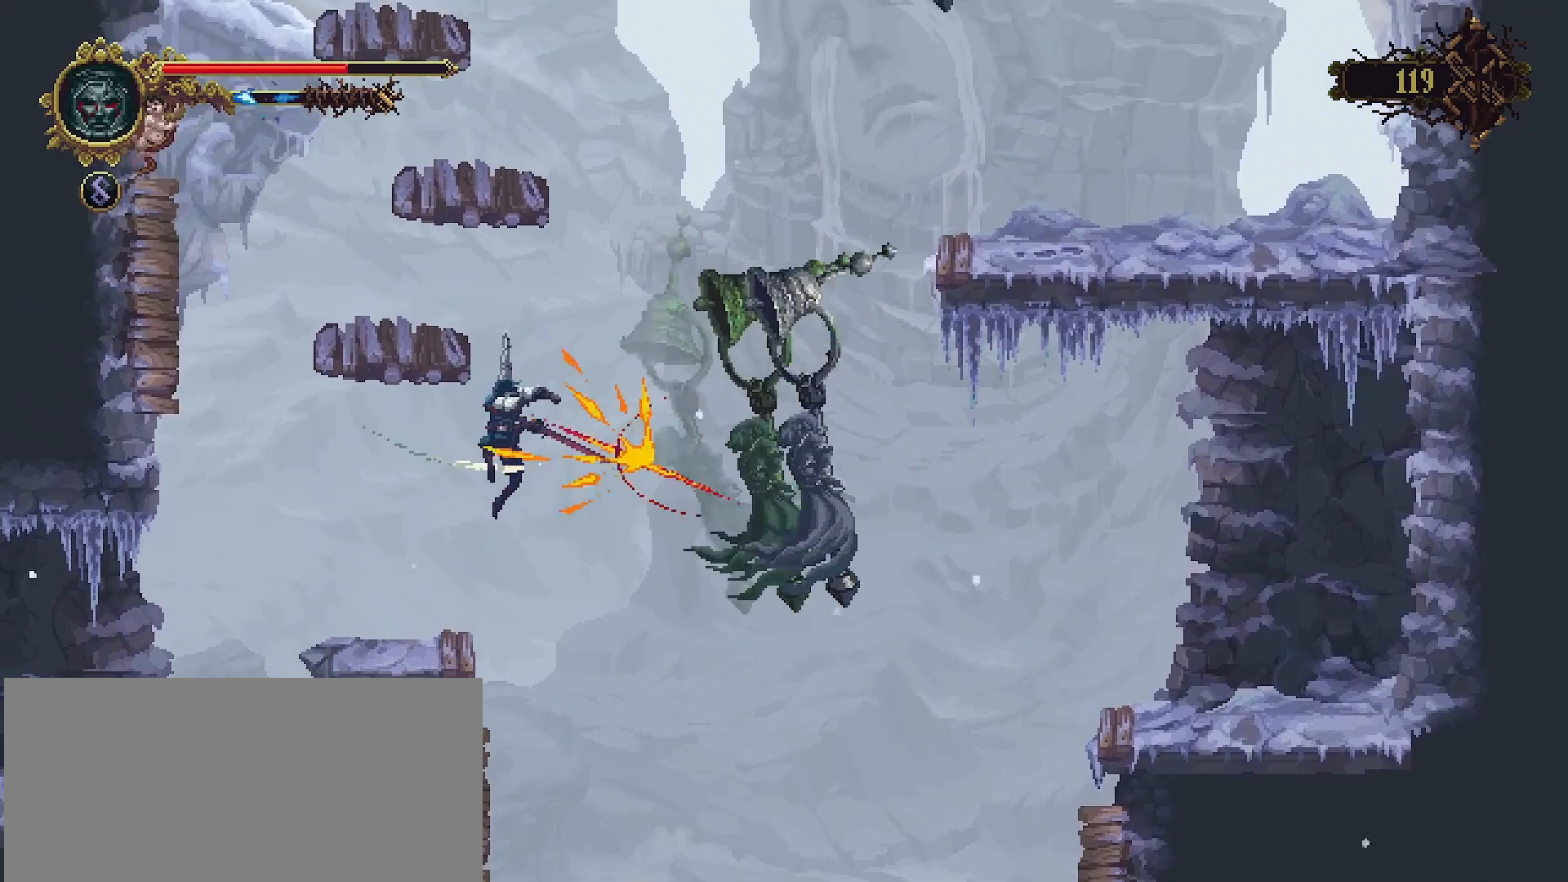
{"buttons": [], "left_stick": "center", "right_stick": "center", "events": [[267, "left_stick", "center"], [367, "left_stick", "right"], [467, "left_stick", "center"]]}
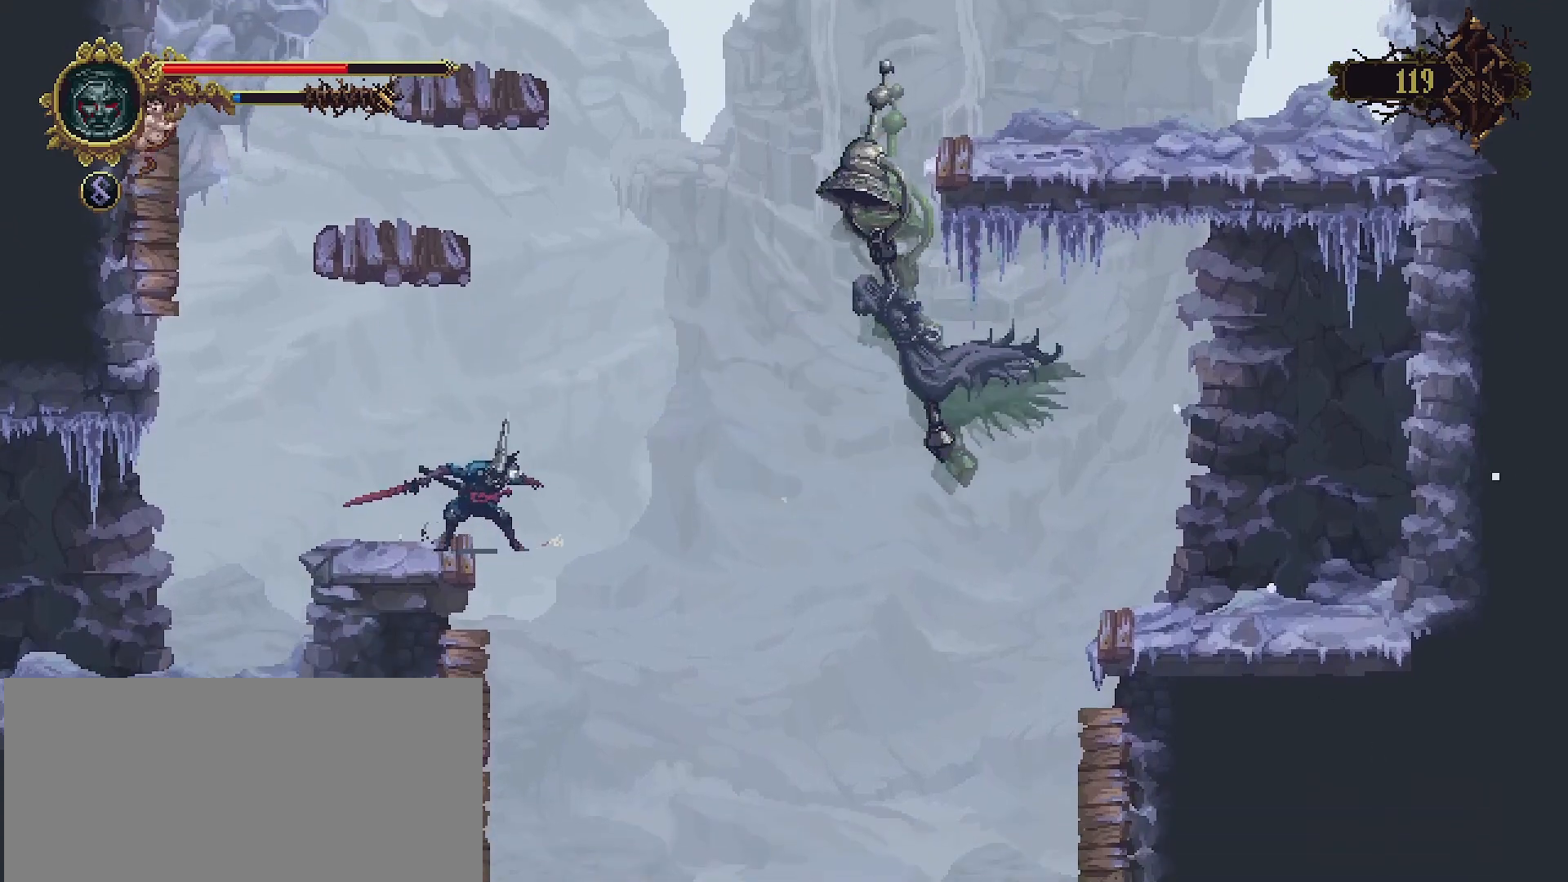
{"buttons": ["CROSS"], "left_stick": "left", "right_stick": "center", "events": [[233, "CROSS", "down"], [300, "left_stick", "up-right"], [467, "left_stick", "left"]]}
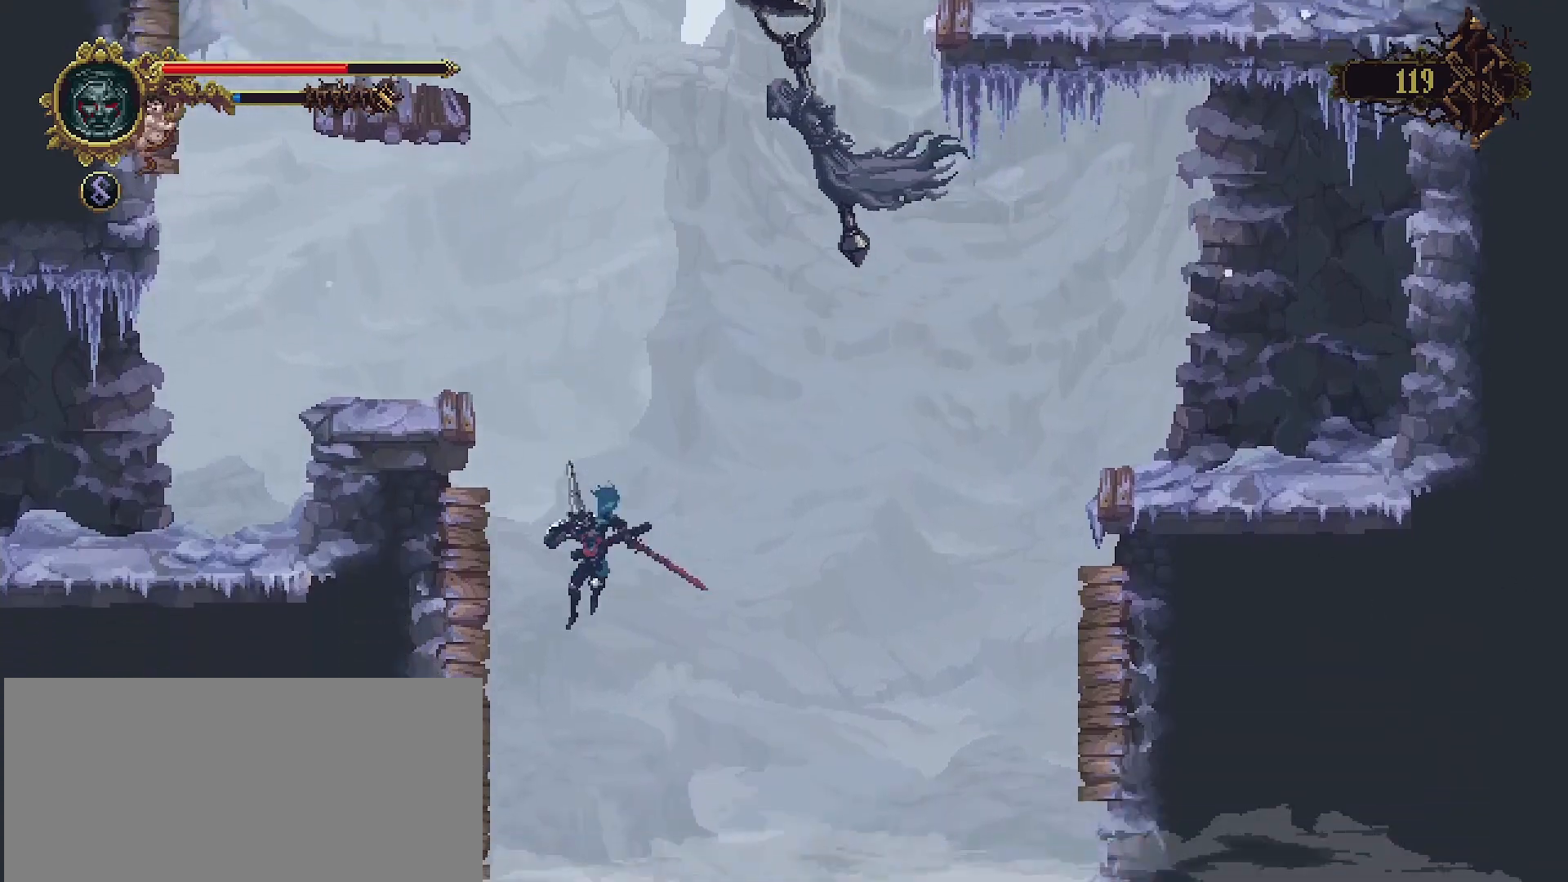
{"buttons": [], "left_stick": "up-left", "right_stick": "center", "events": [[100, "CROSS", "up"], [100, "SQUARE", "down"], [267, "SQUARE", "up"], [400, "left_stick", "up-left"]]}
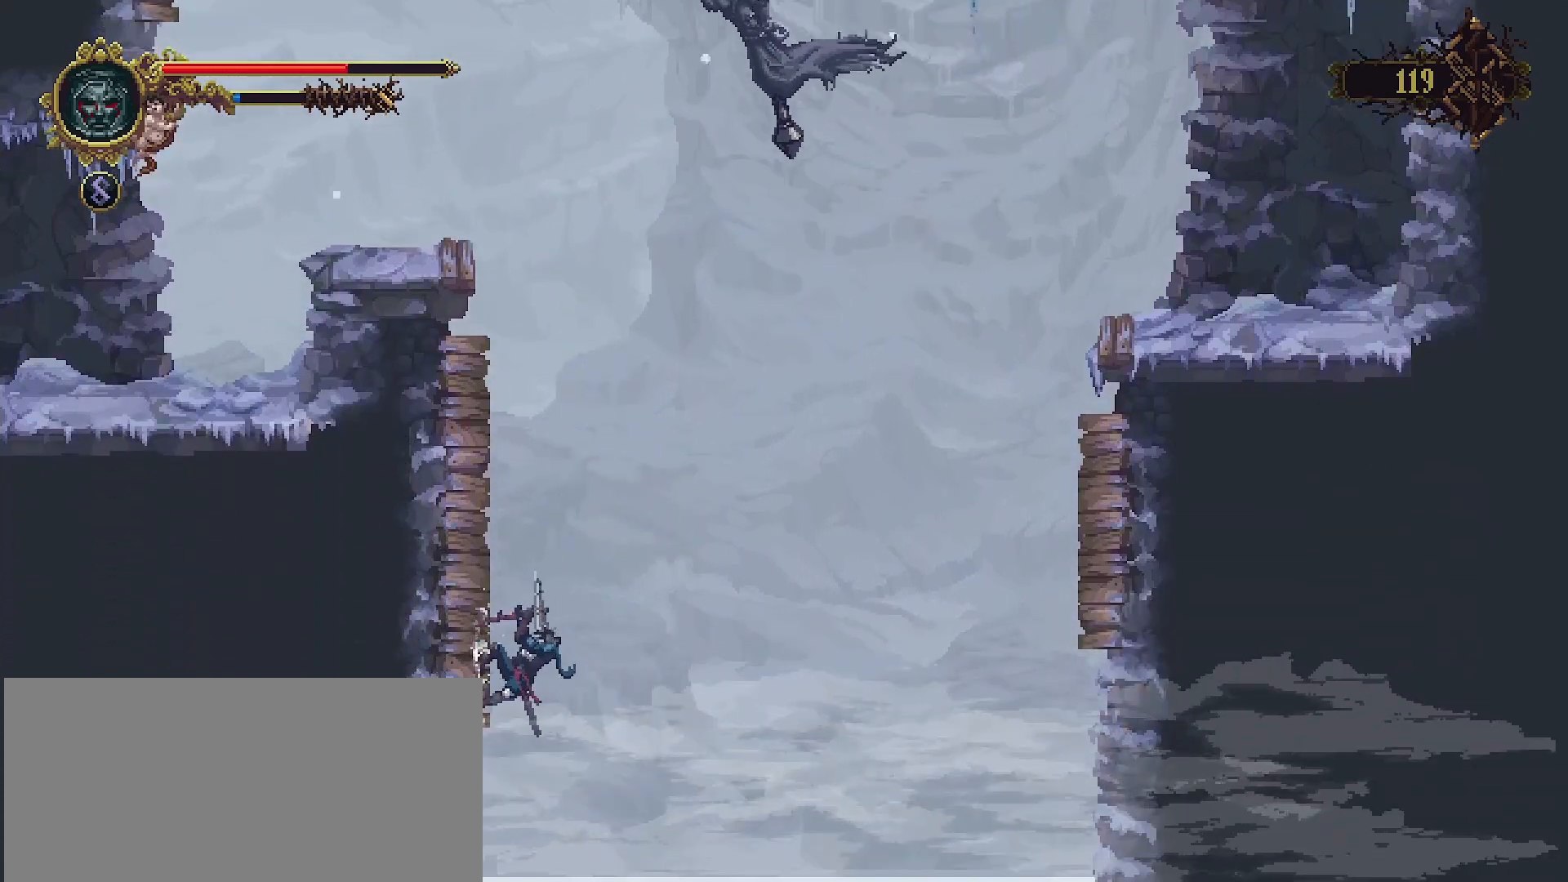
{"buttons": [], "left_stick": "up-left", "right_stick": "center", "events": [[133, "CROSS", "down"], [433, "CROSS", "up"]]}
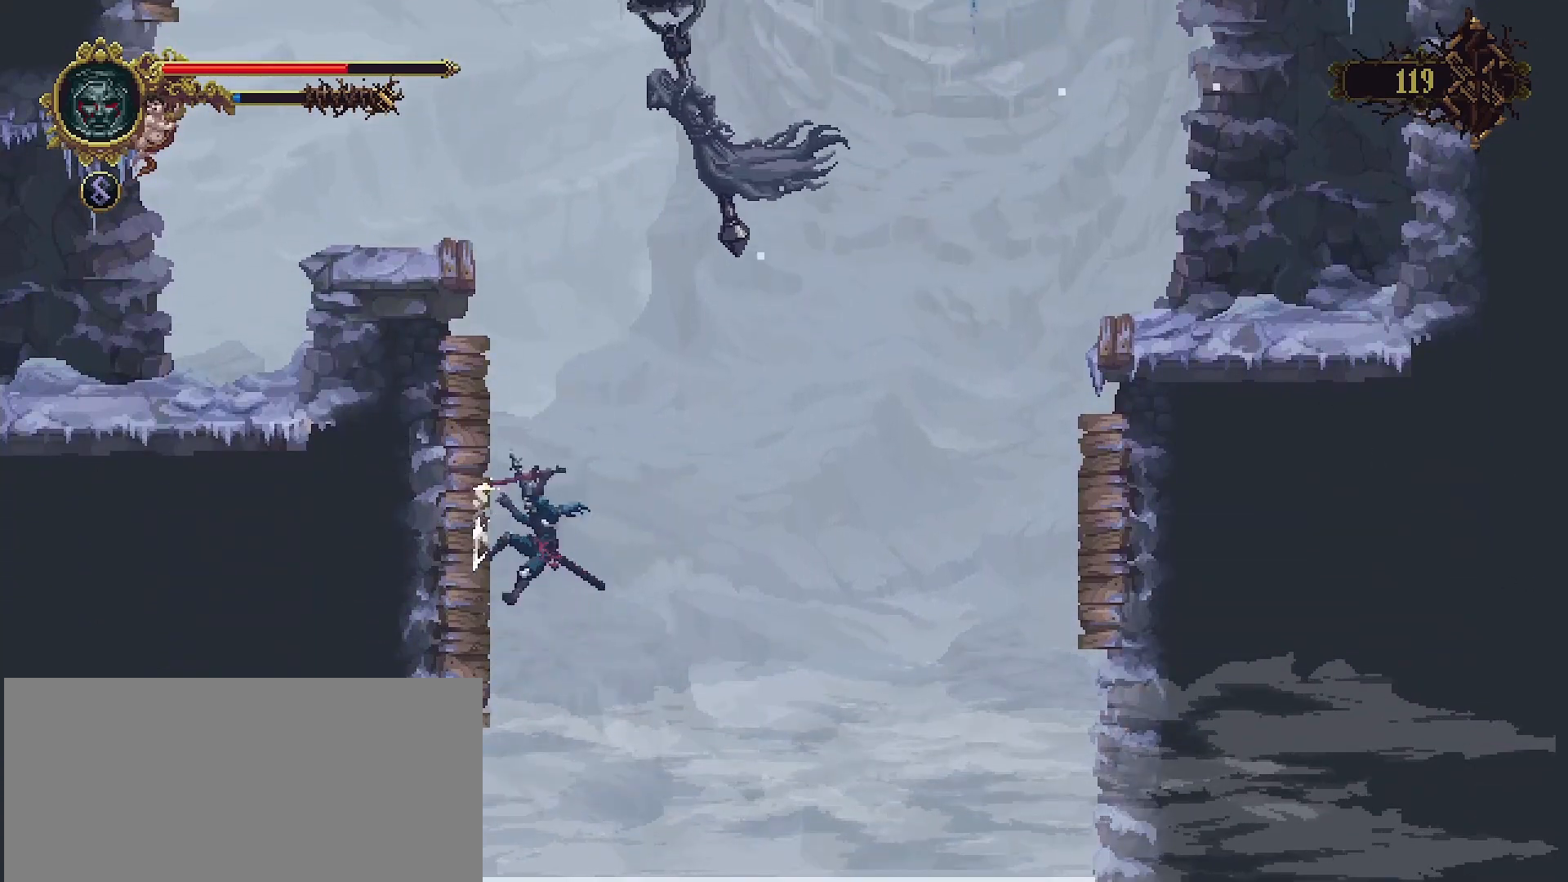
{"buttons": [], "left_stick": "up-left", "right_stick": "center", "events": [[33, "SQUARE", "down"], [100, "SQUARE", "up"], [167, "CROSS", "down"], [300, "CROSS", "up"]]}
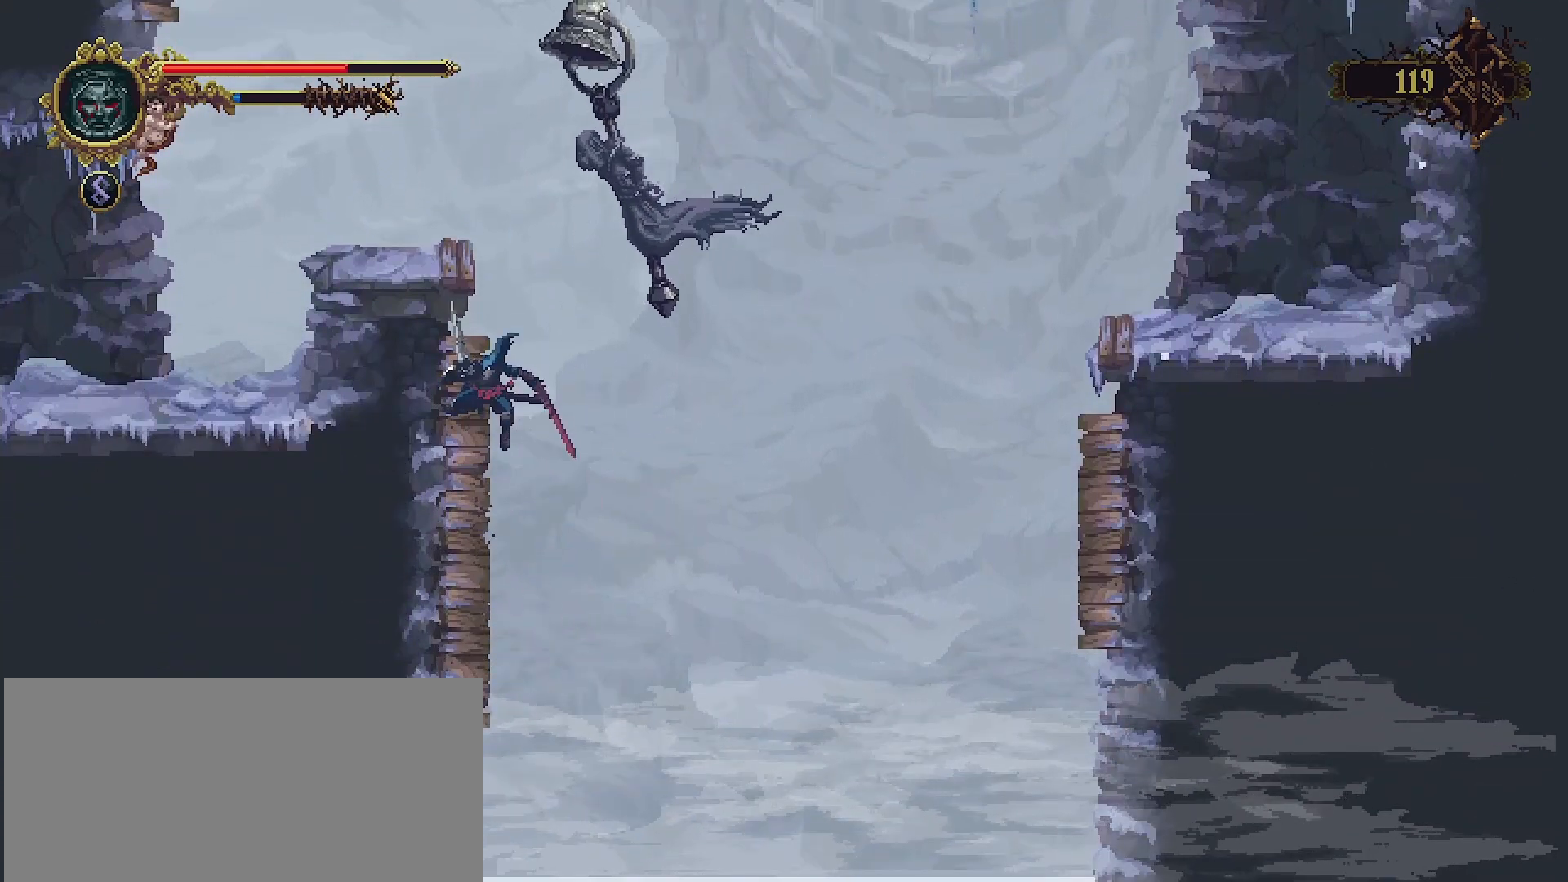
{"buttons": [], "left_stick": "up-left", "right_stick": "center", "events": [[133, "SQUARE", "down"], [267, "SQUARE", "up"]]}
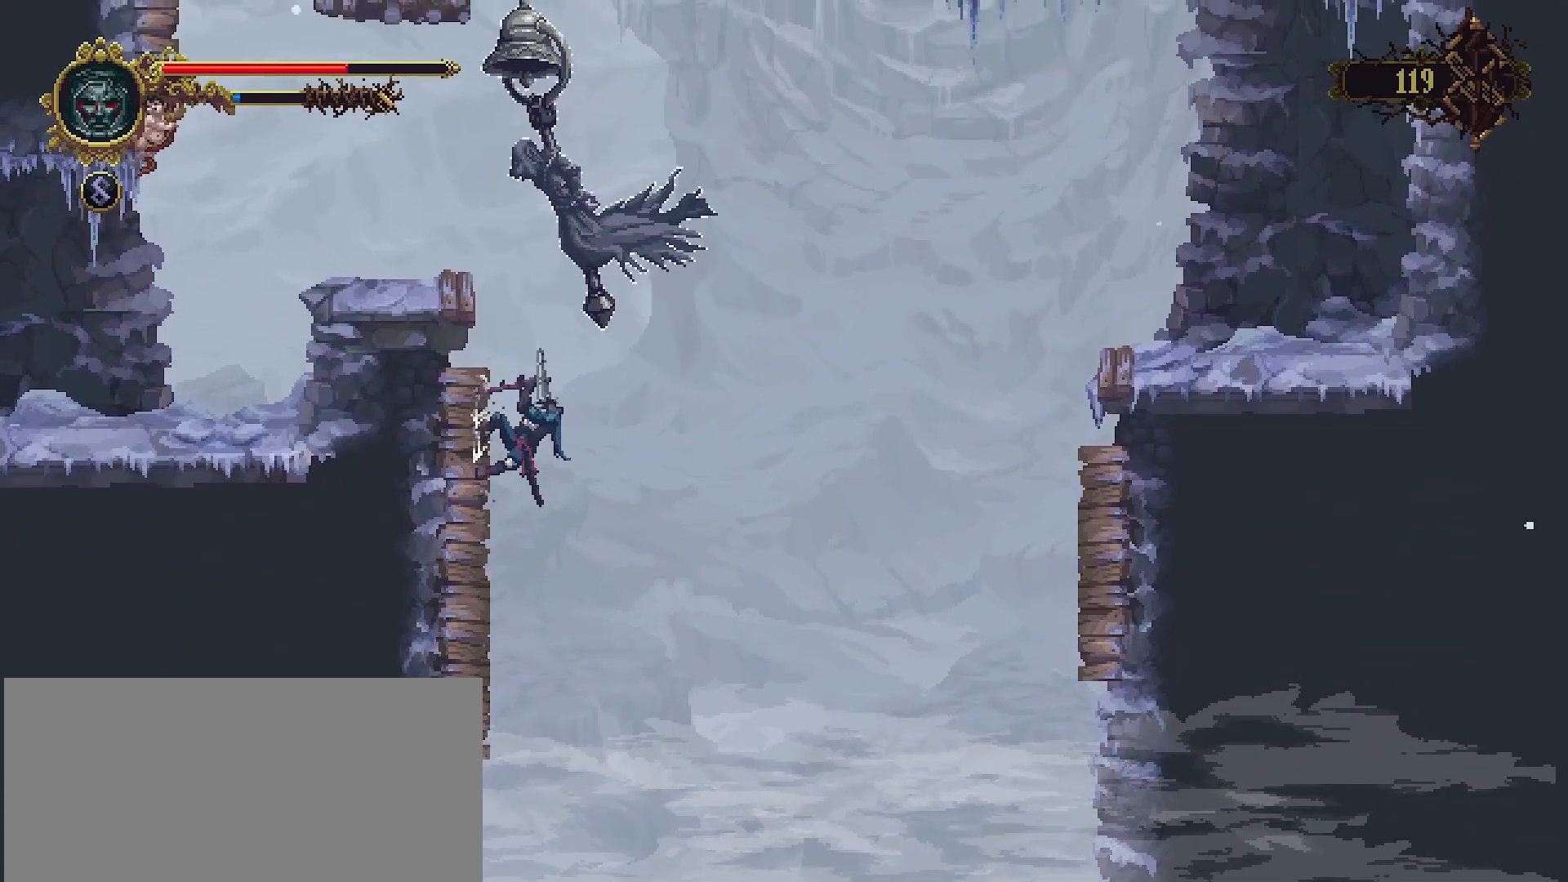
{"buttons": ["SQUARE"], "left_stick": "up-left", "right_stick": "center", "events": [[367, "CROSS", "down"], [500, "CROSS", "up"], [500, "SQUARE", "down"]]}
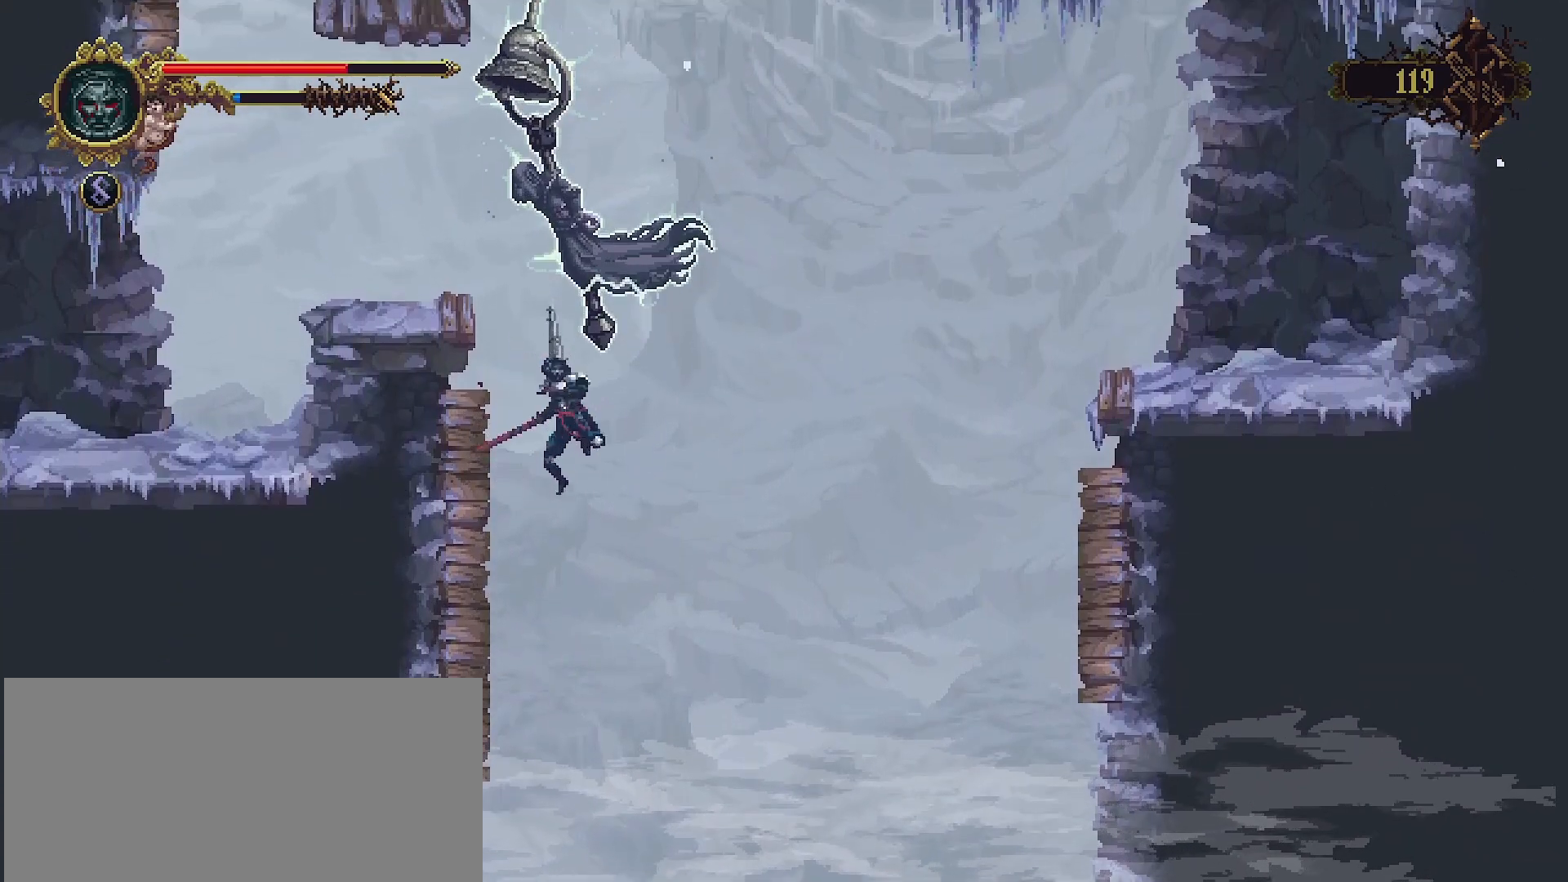
{"buttons": [], "left_stick": "up-left", "right_stick": "center", "events": [[67, "SQUARE", "up"], [133, "SQUARE", "down"], [200, "SQUARE", "up"]]}